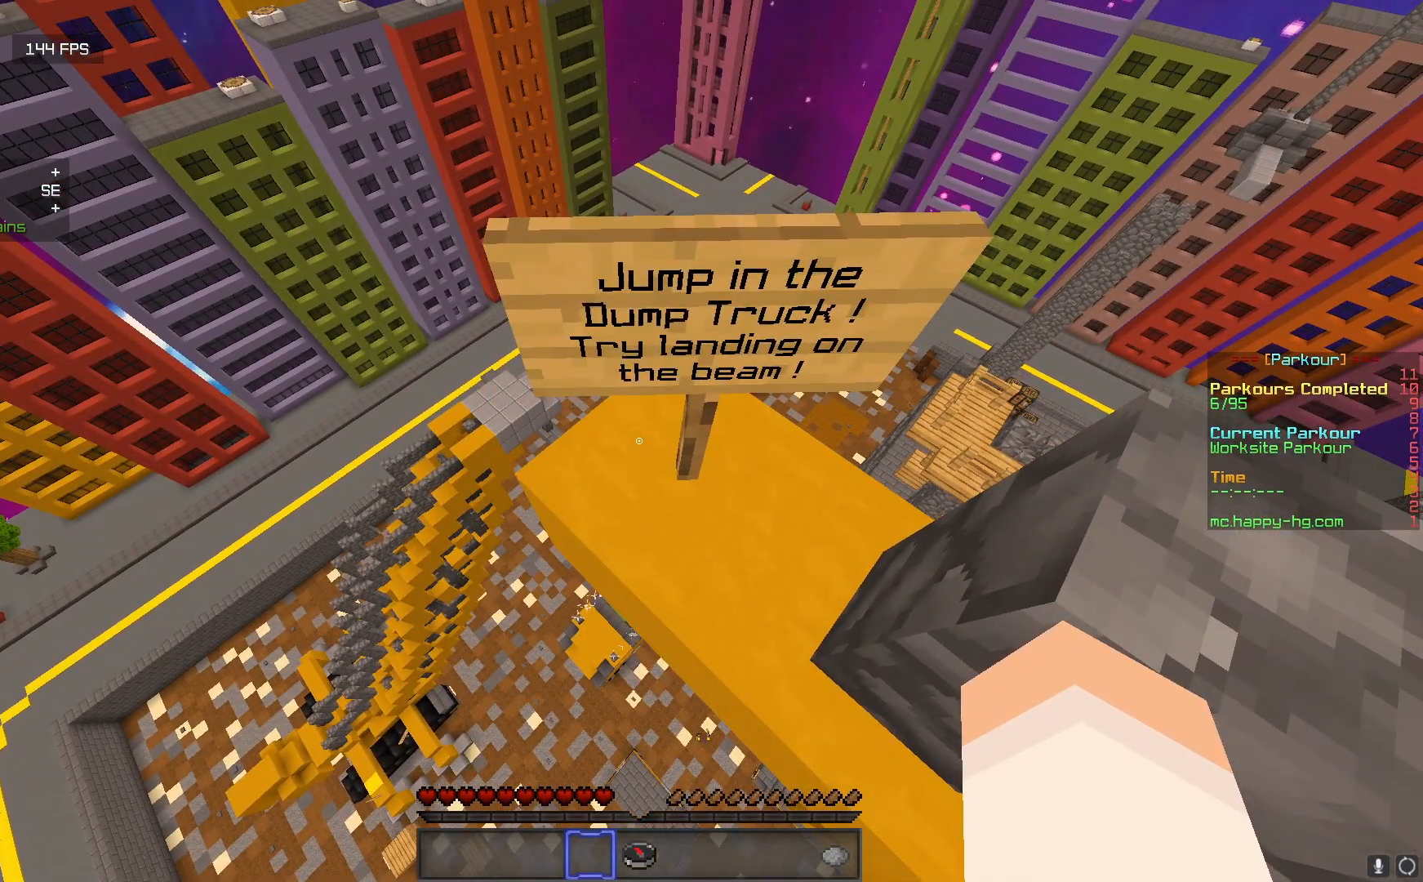
Gameplay with keyboard and mouse; each line is a JSON object with the keys and mouse buttons held at the frame after it. "events" lists presses ("down") and releases ("up") of "a", "d", "s", "w", "mouse_left" and "mouse_right" between this image and that frame as [ms after this image, input, new state], when the widget could be followed in between. "mouse_left", "mouse_right" = the "left", "right" buttons of the "mouse" list. No other keys are recorded. Fast repeated clicks can show as one long hold. Mouse movement is not recorded.
{"keys": ["d", "w"], "mouse": [], "events": [[67, "w", "down"], [350, "d", "down"]]}
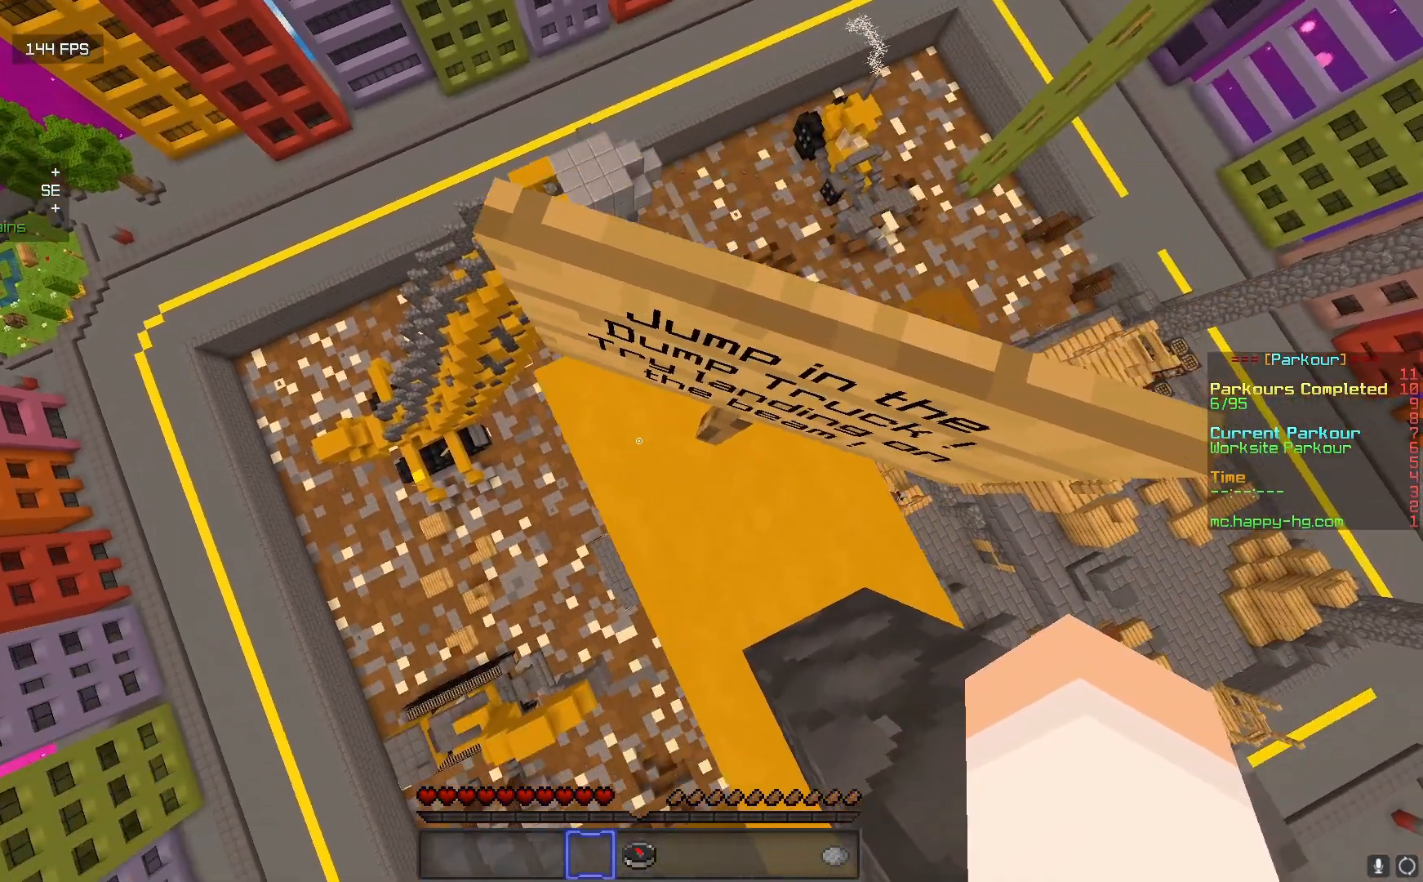
{"keys": ["w"], "mouse": [], "events": [[317, "d", "up"]]}
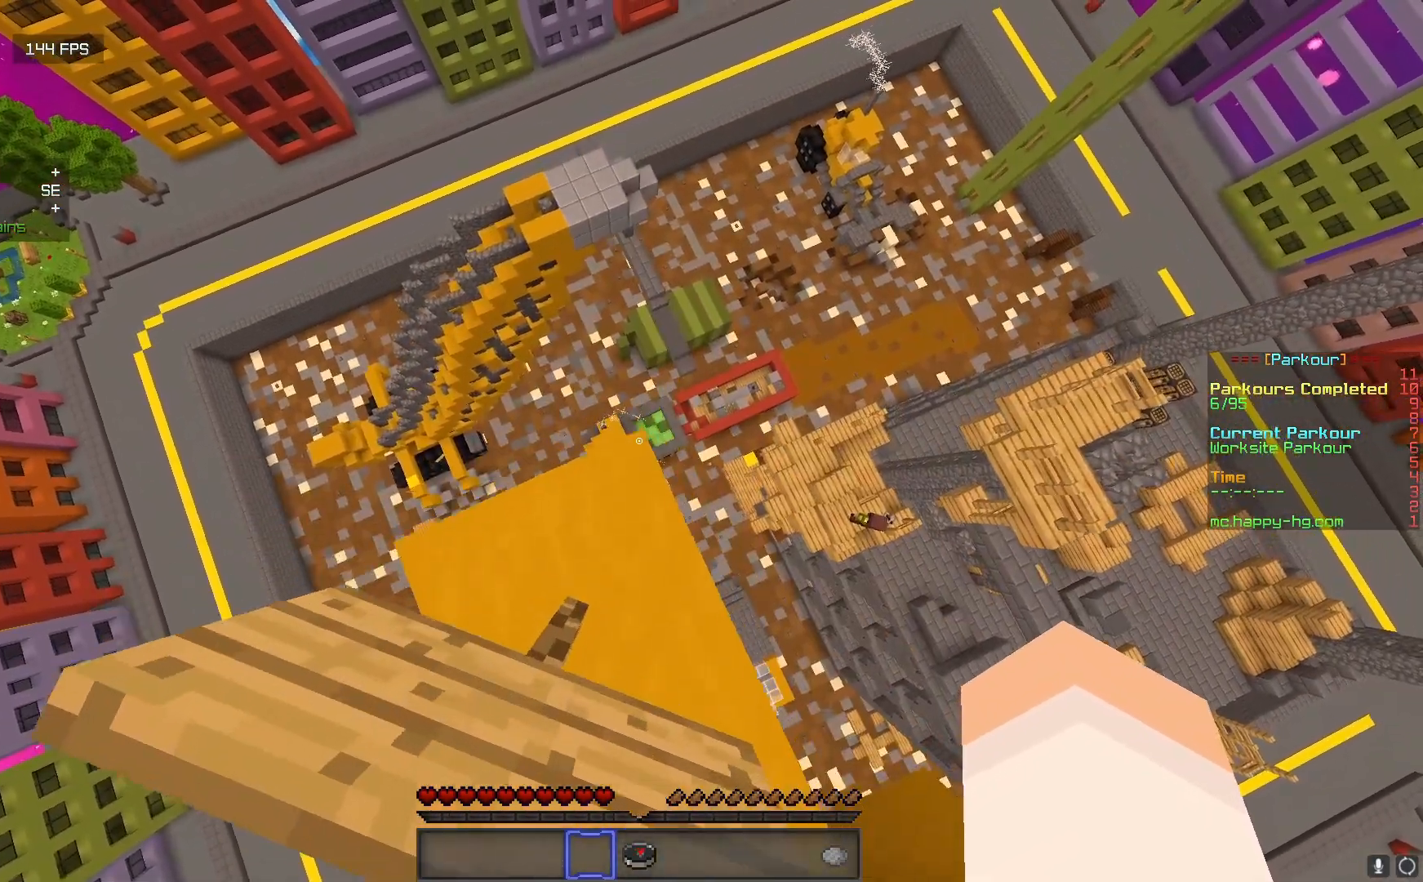
{"keys": [], "mouse": [], "events": [[217, "w", "up"]]}
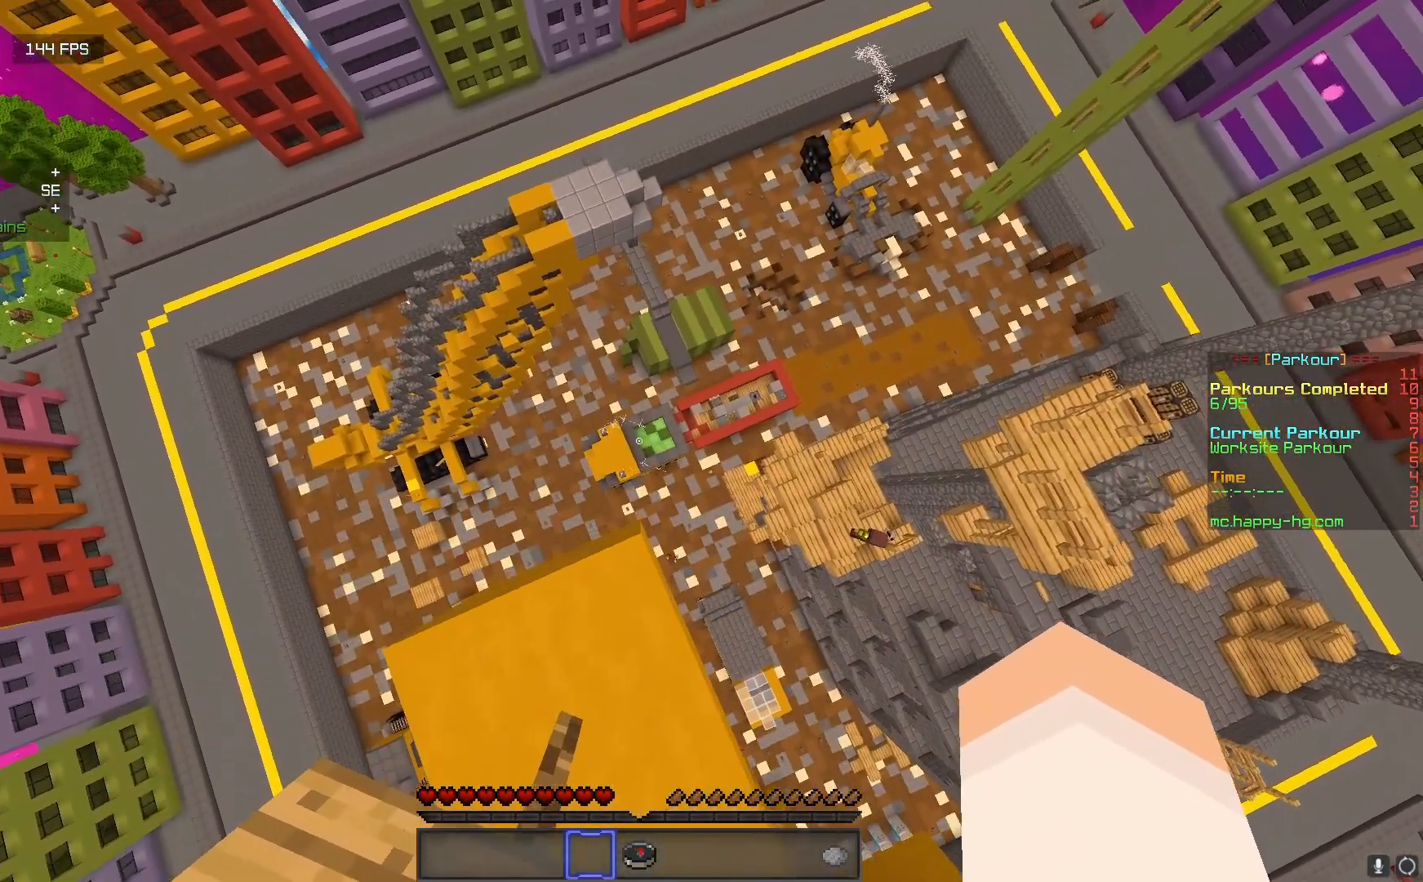
{"keys": [], "mouse": [], "events": []}
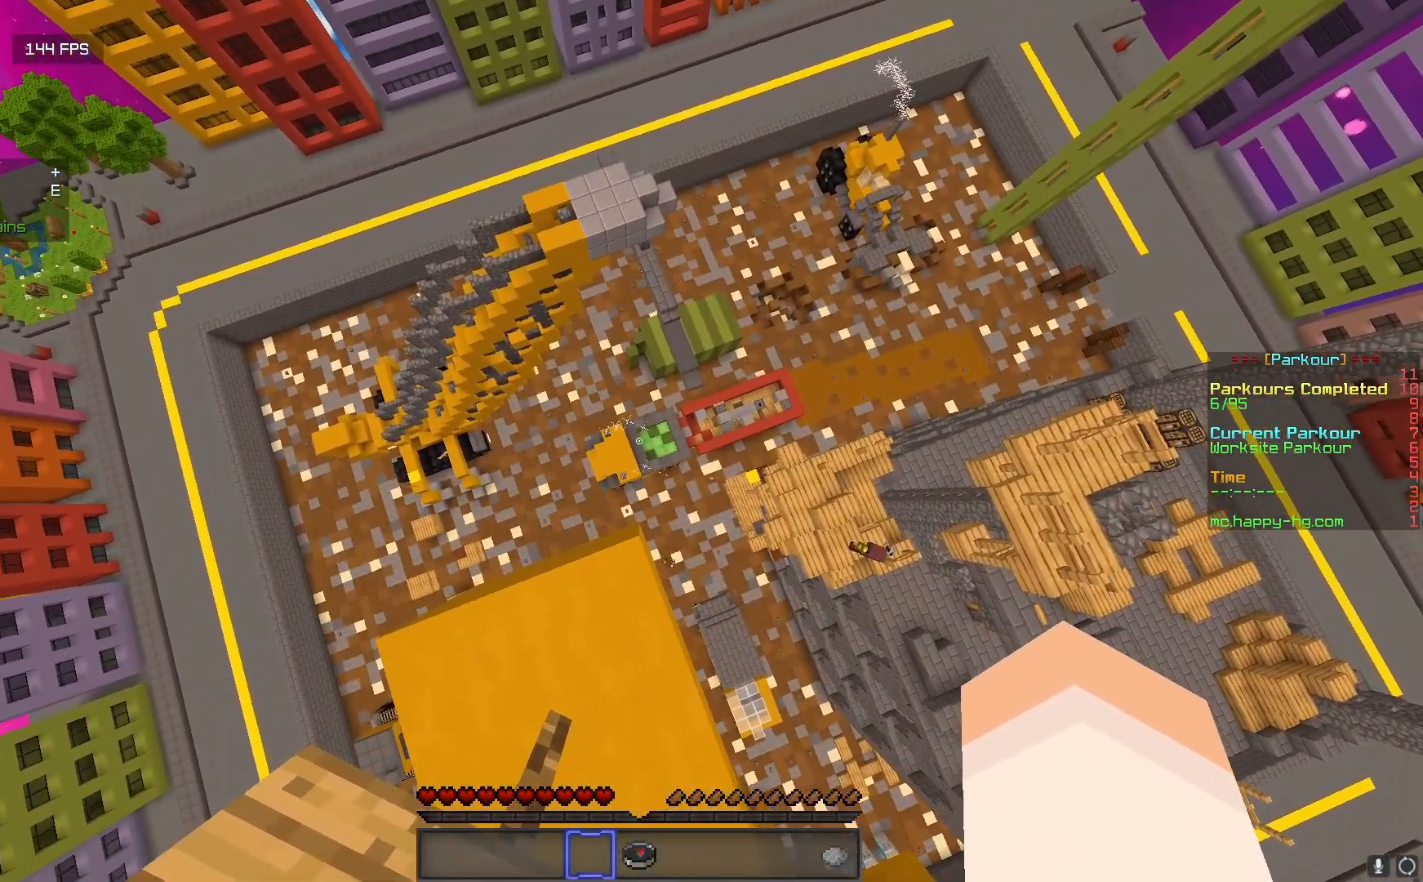
{"keys": ["s"], "mouse": [], "events": [[433, "s", "down"]]}
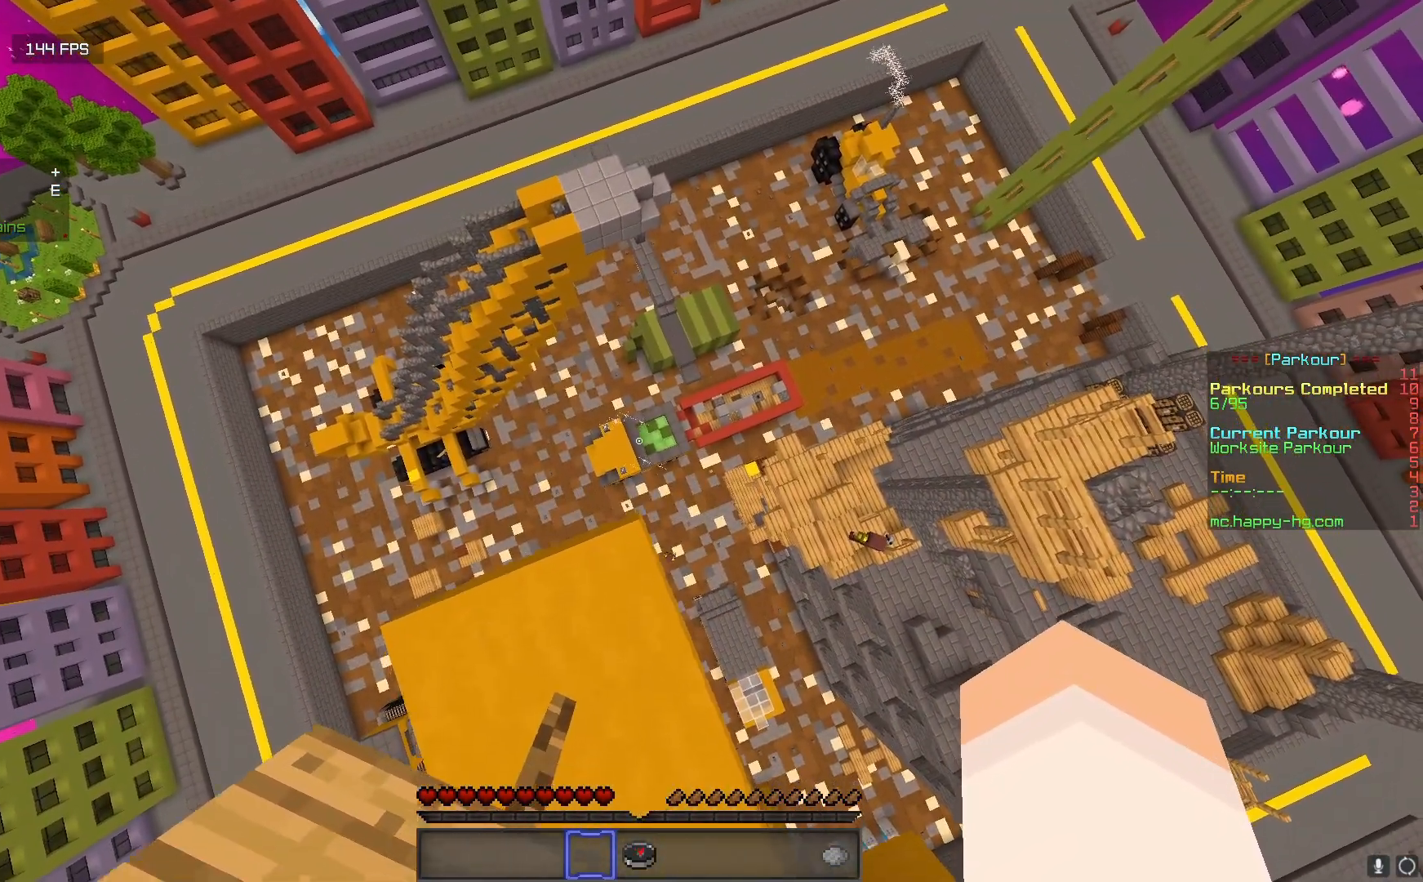
{"keys": ["s"], "mouse": [], "events": [[267, "s", "up"], [450, "s", "down"]]}
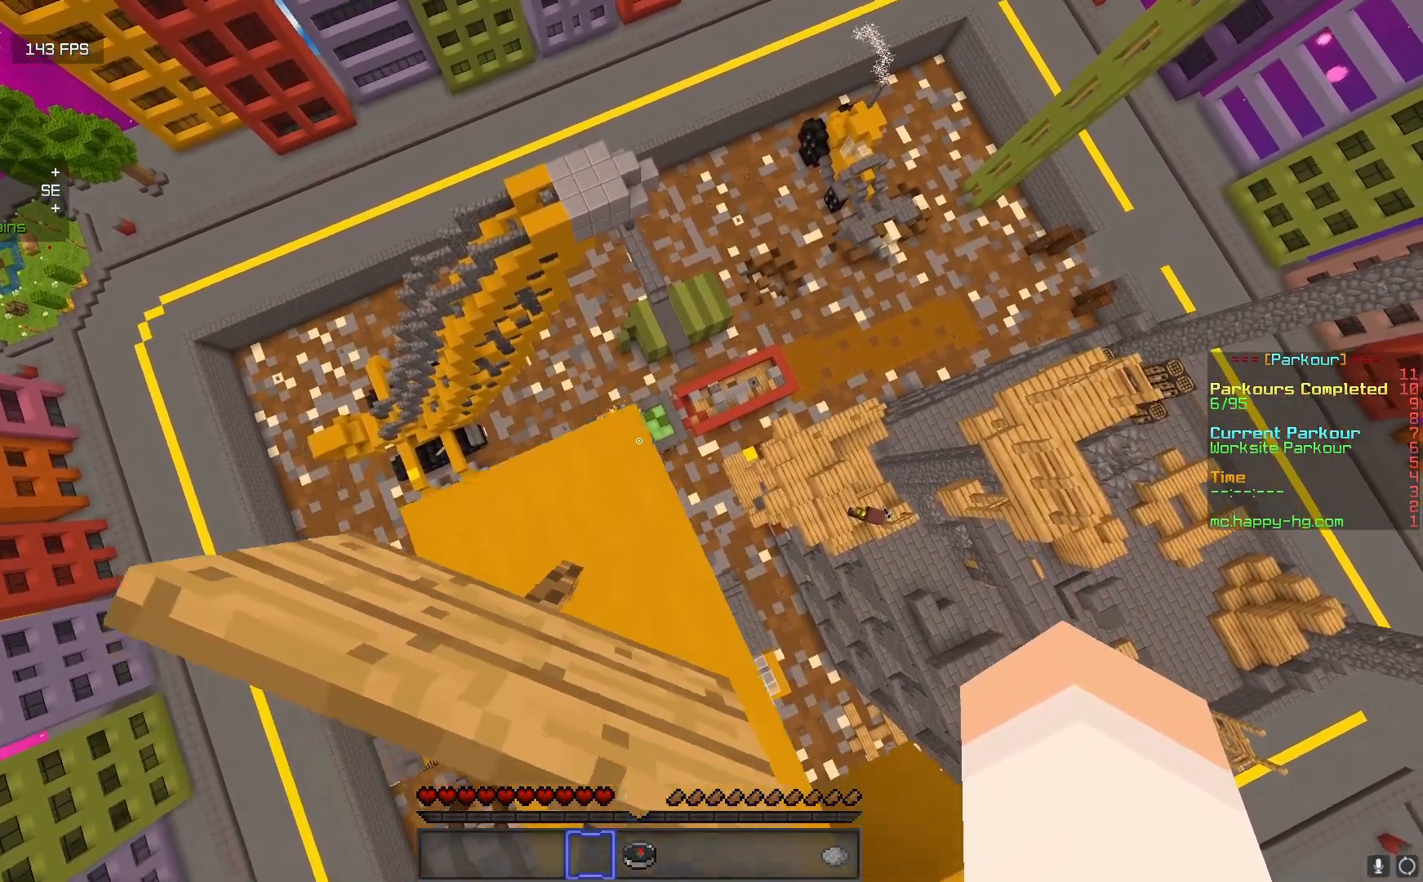
{"keys": ["w"], "mouse": [], "events": [[117, "s", "up"], [467, "w", "down"]]}
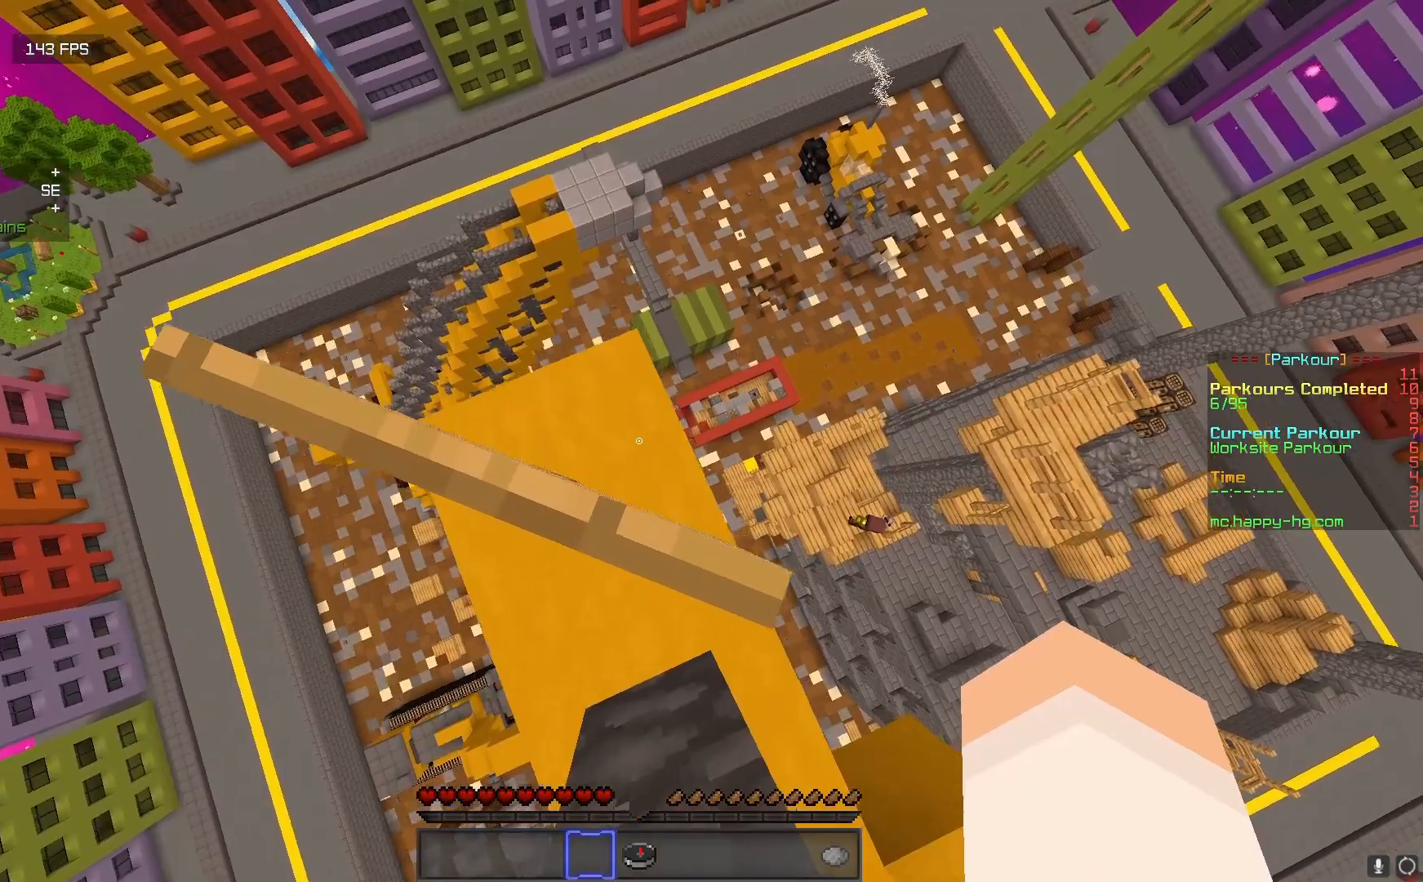
{"keys": [], "mouse": [], "events": [[133, "w", "up"]]}
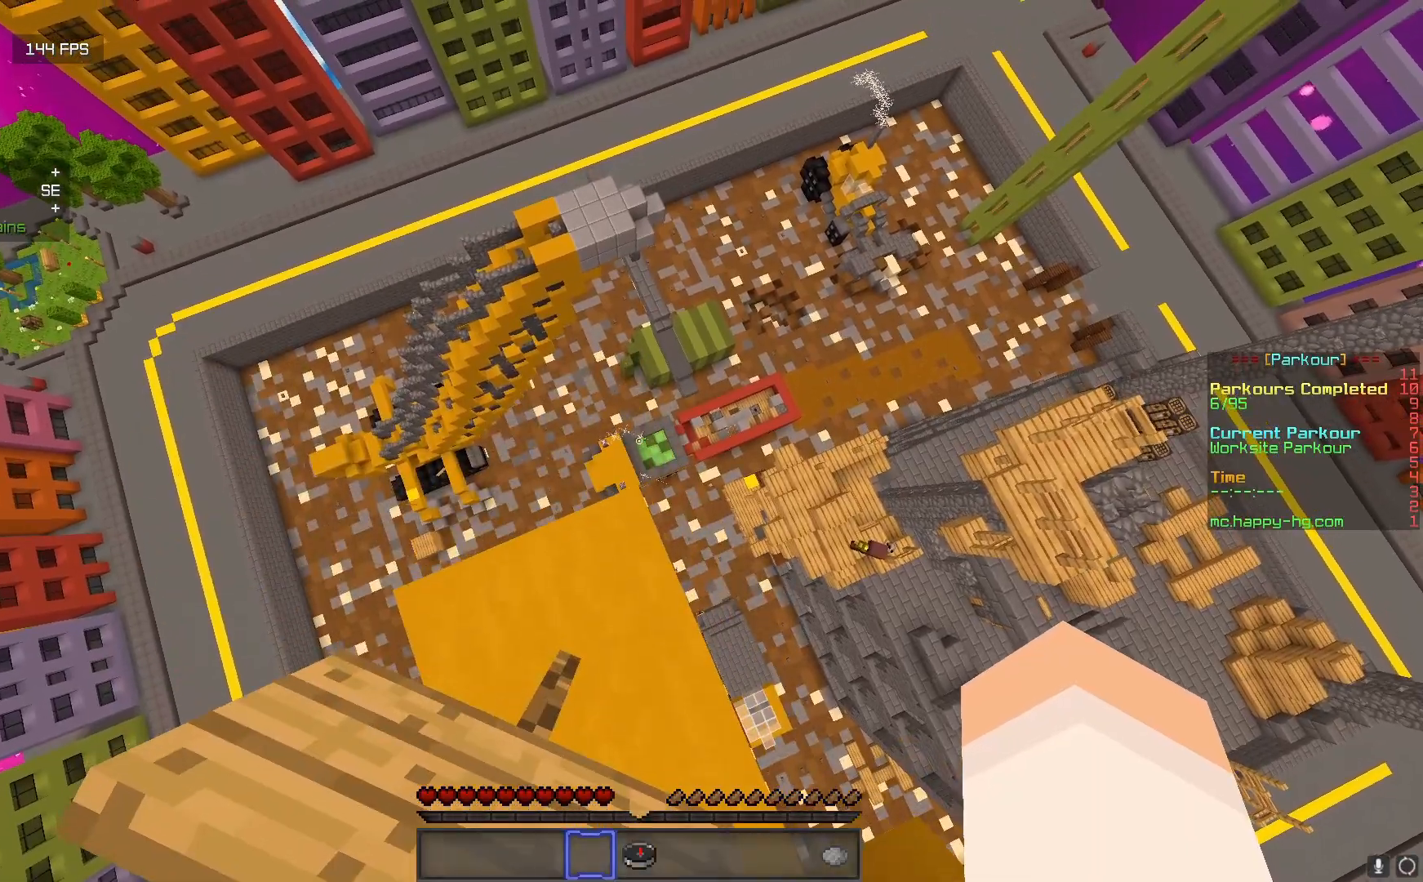
{"keys": [], "mouse": [], "events": [[50, "s", "down"], [200, "s", "up"]]}
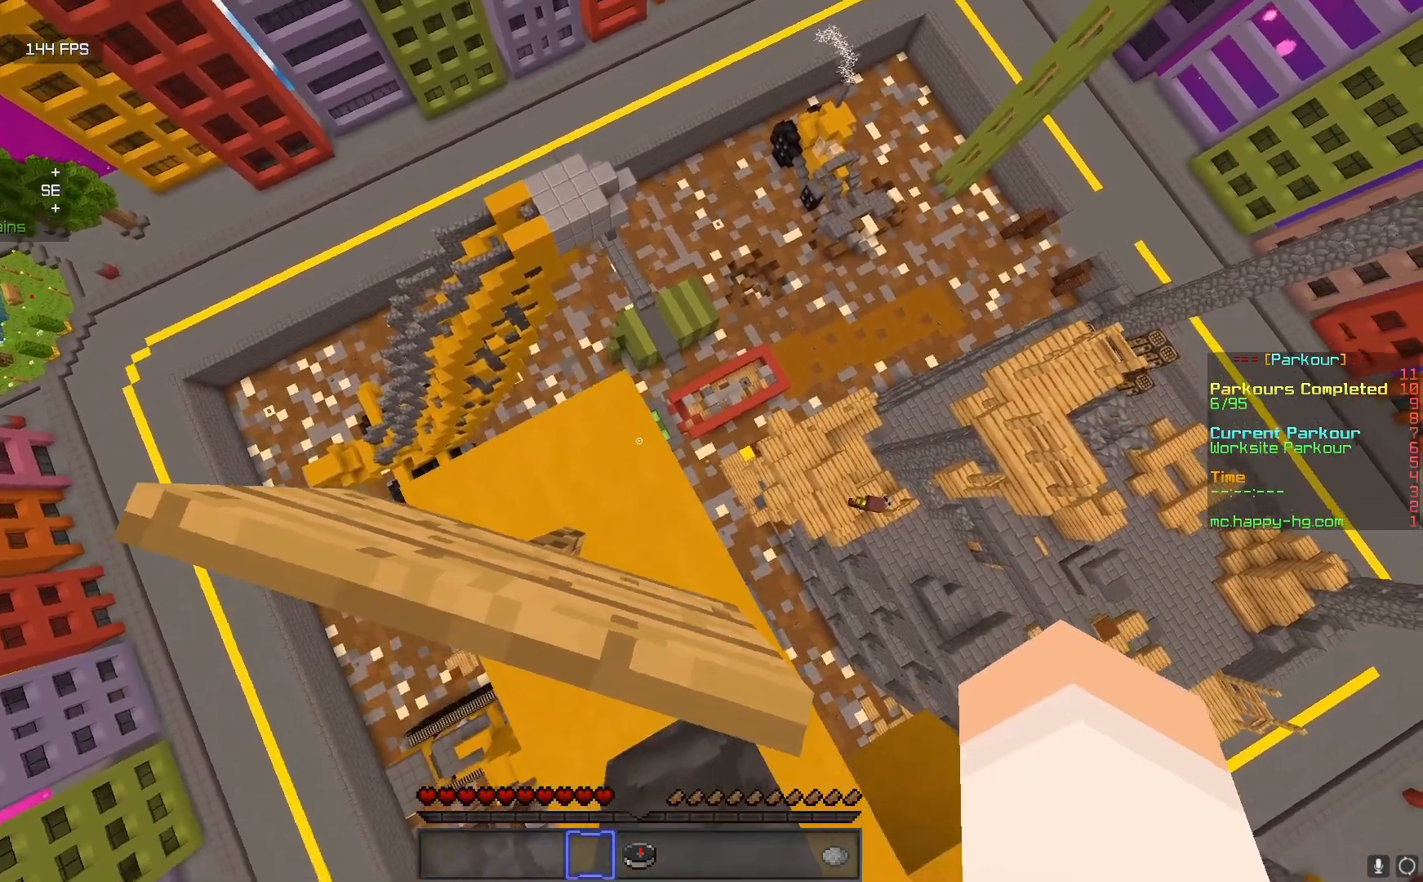
{"keys": [], "mouse": [], "events": [[33, "w", "down"], [367, "w", "up"]]}
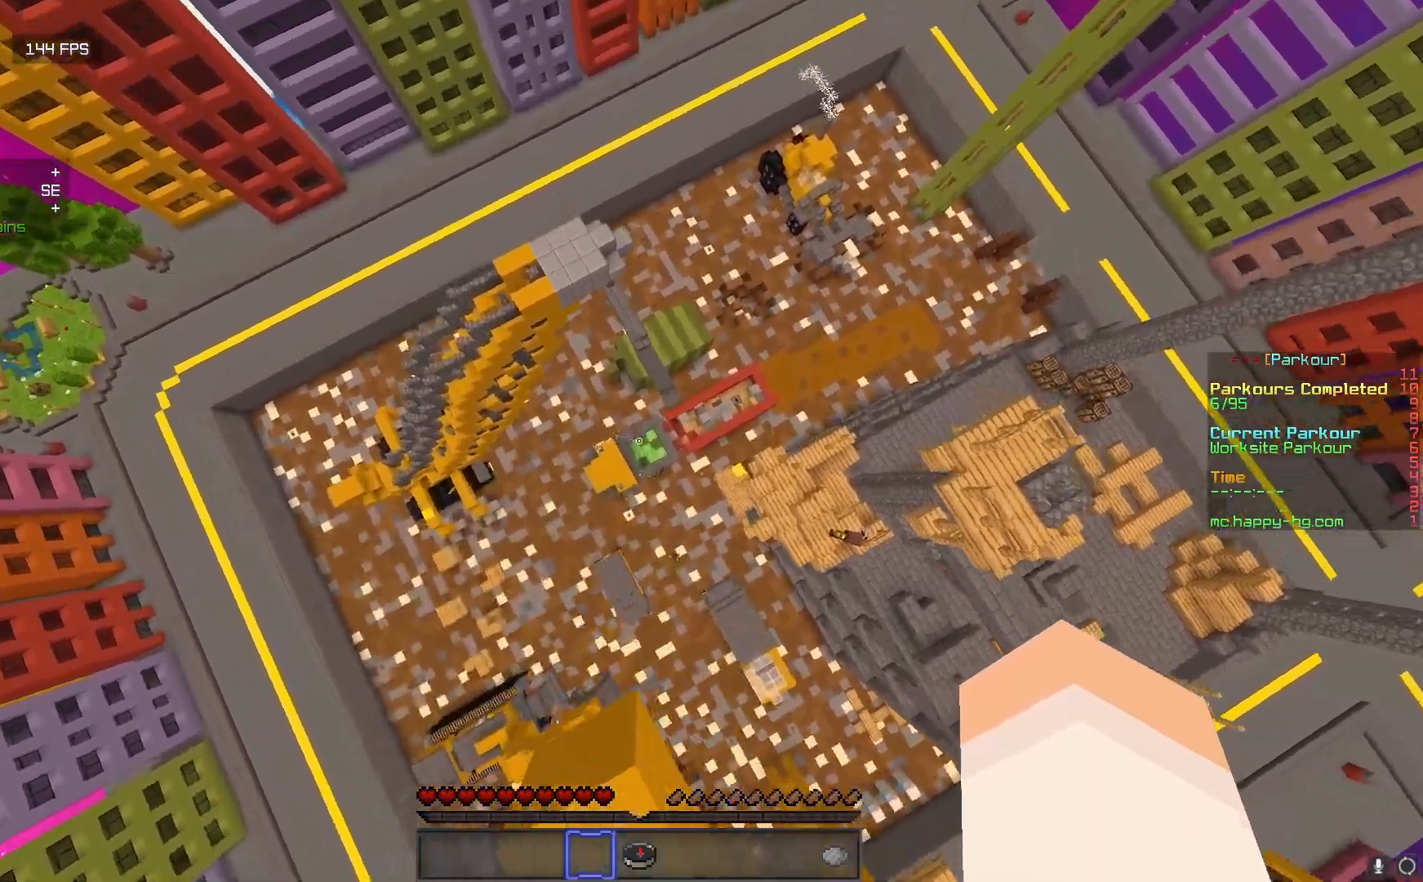
{"keys": [], "mouse": [], "events": [[267, "d", "down"], [483, "d", "up"]]}
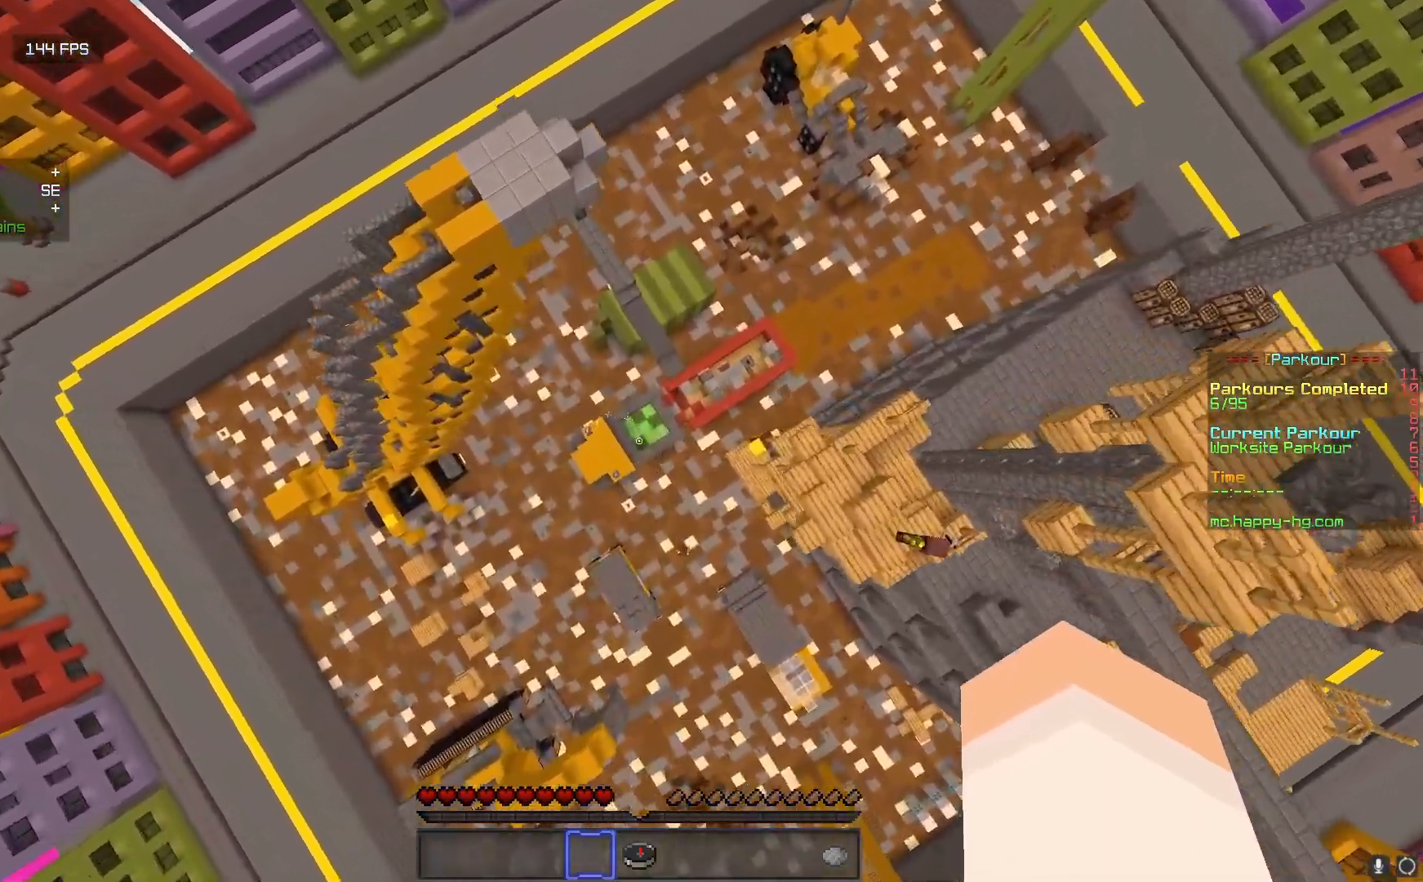
{"keys": ["w"], "mouse": [], "events": [[167, "d", "down"], [217, "w", "down"], [483, "d", "up"]]}
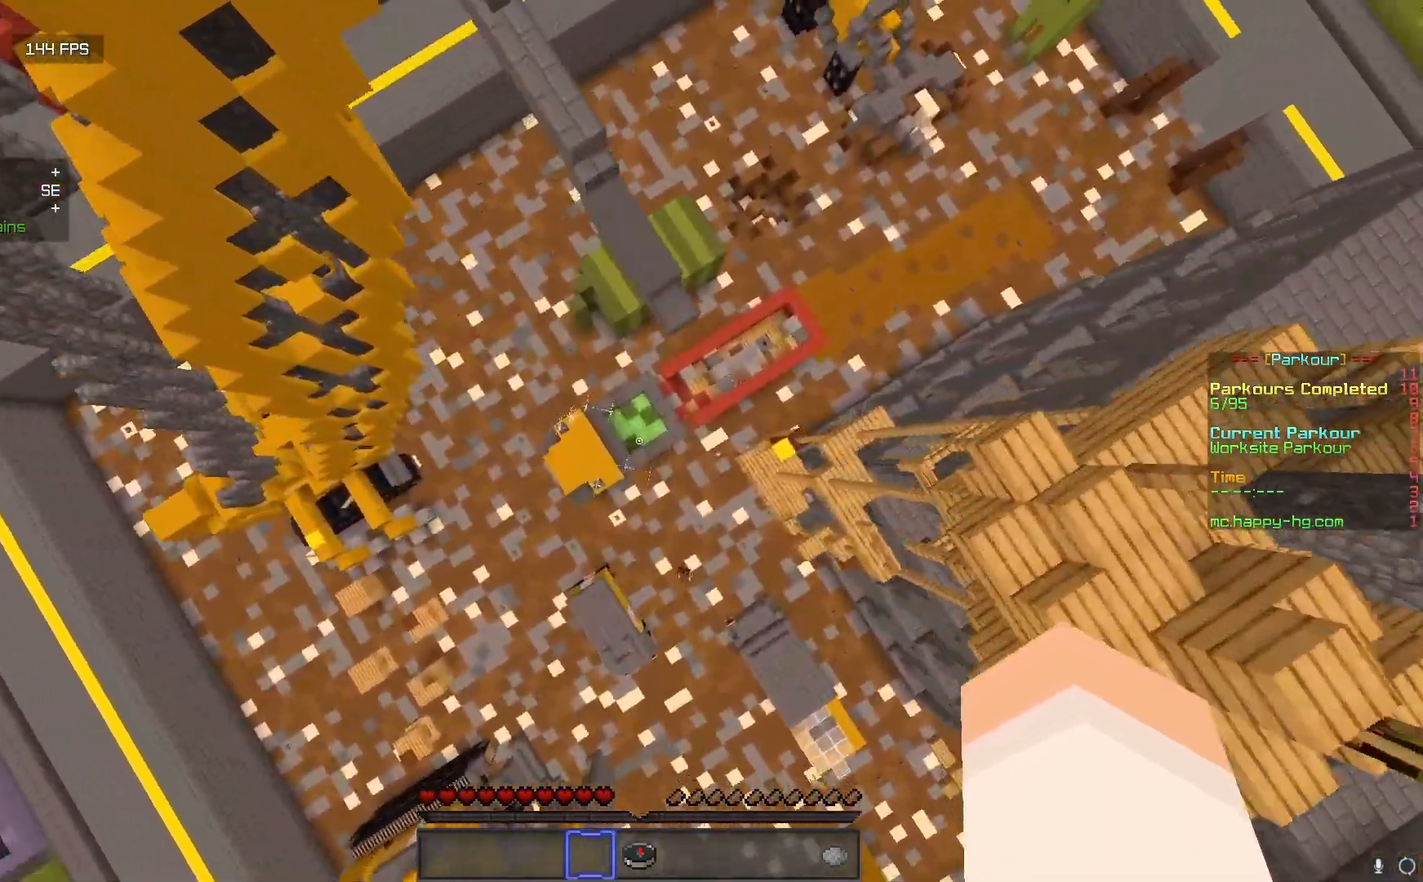
{"keys": ["w"], "mouse": [], "events": [[33, "w", "up"], [417, "w", "down"]]}
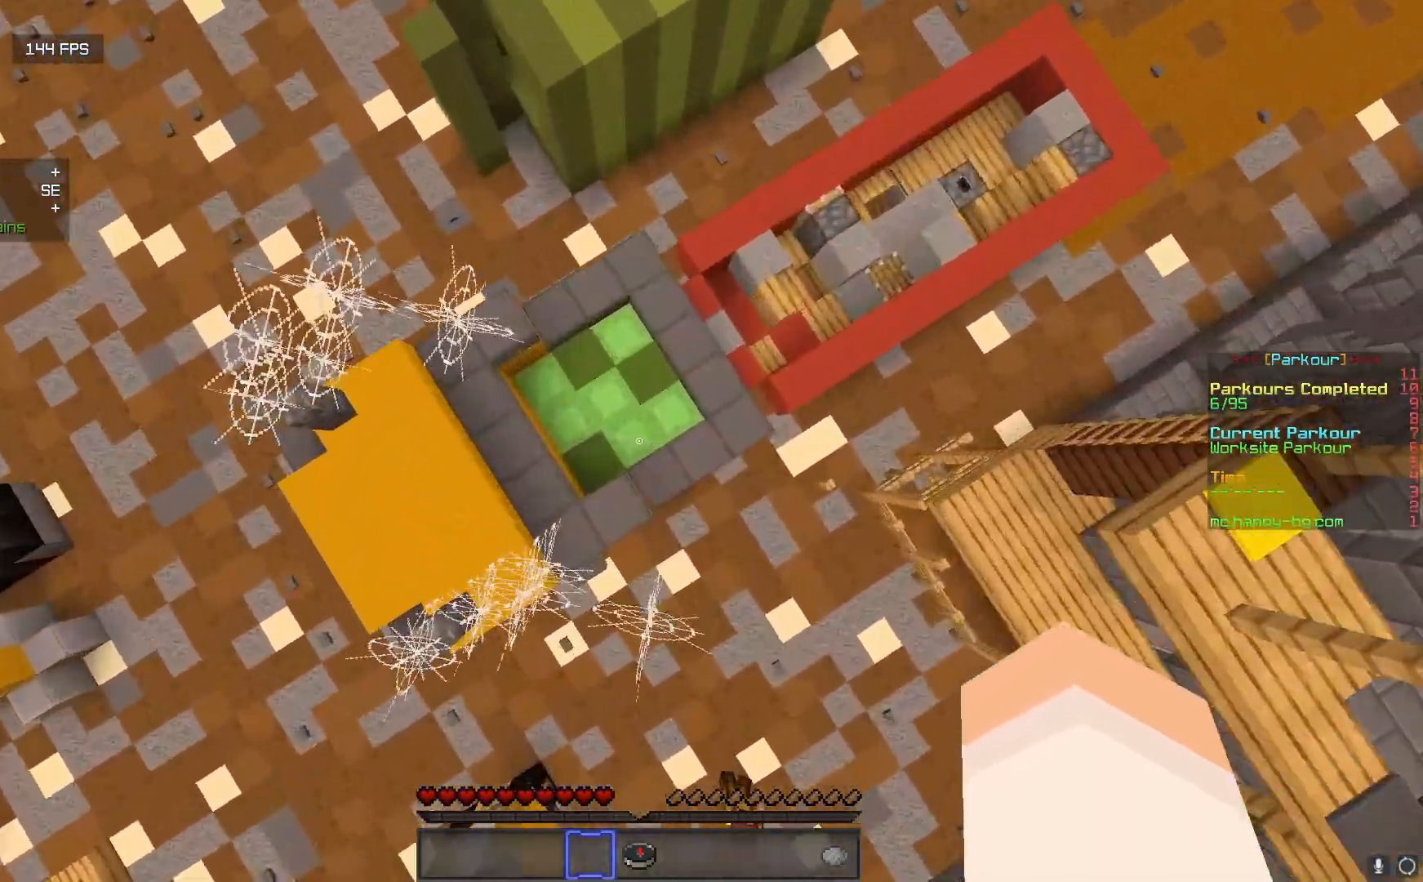
{"keys": ["w"], "mouse": [], "events": [[267, "w", "up"], [467, "w", "down"]]}
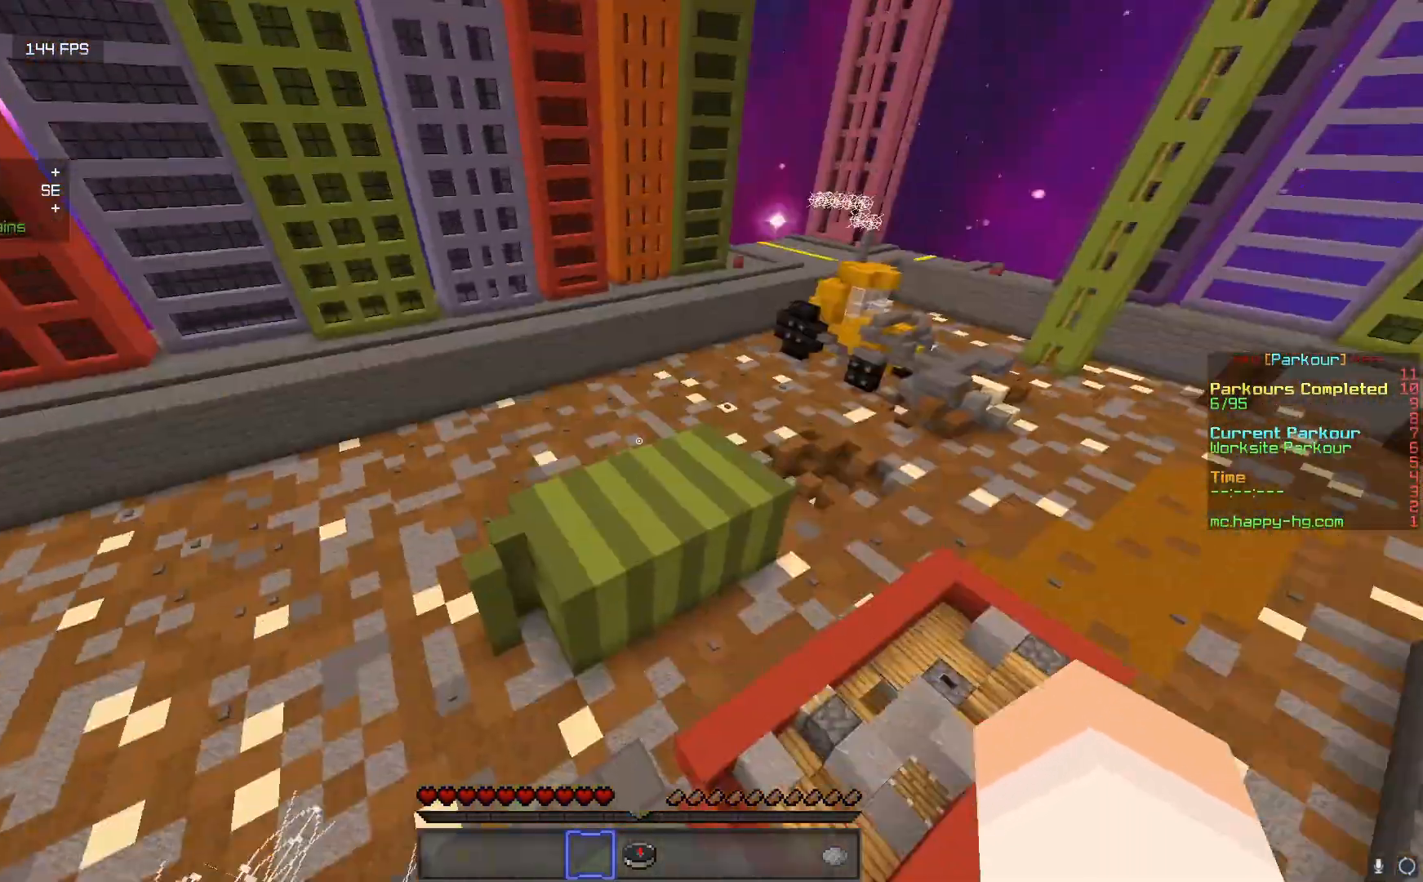
{"keys": ["w"], "mouse": [], "events": []}
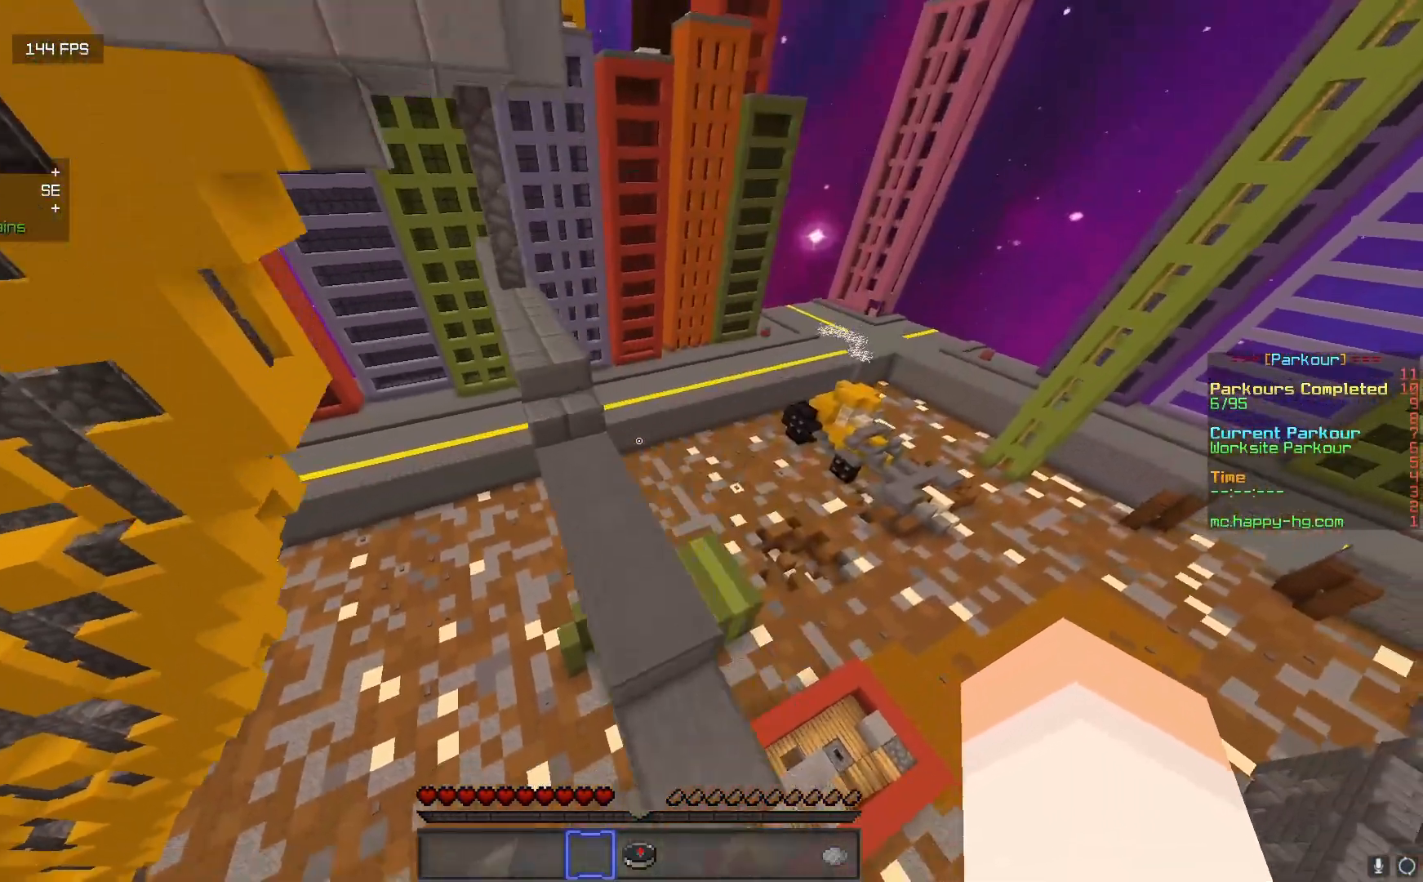
{"keys": ["a"], "mouse": [], "events": [[83, "w", "up"], [317, "a", "down"]]}
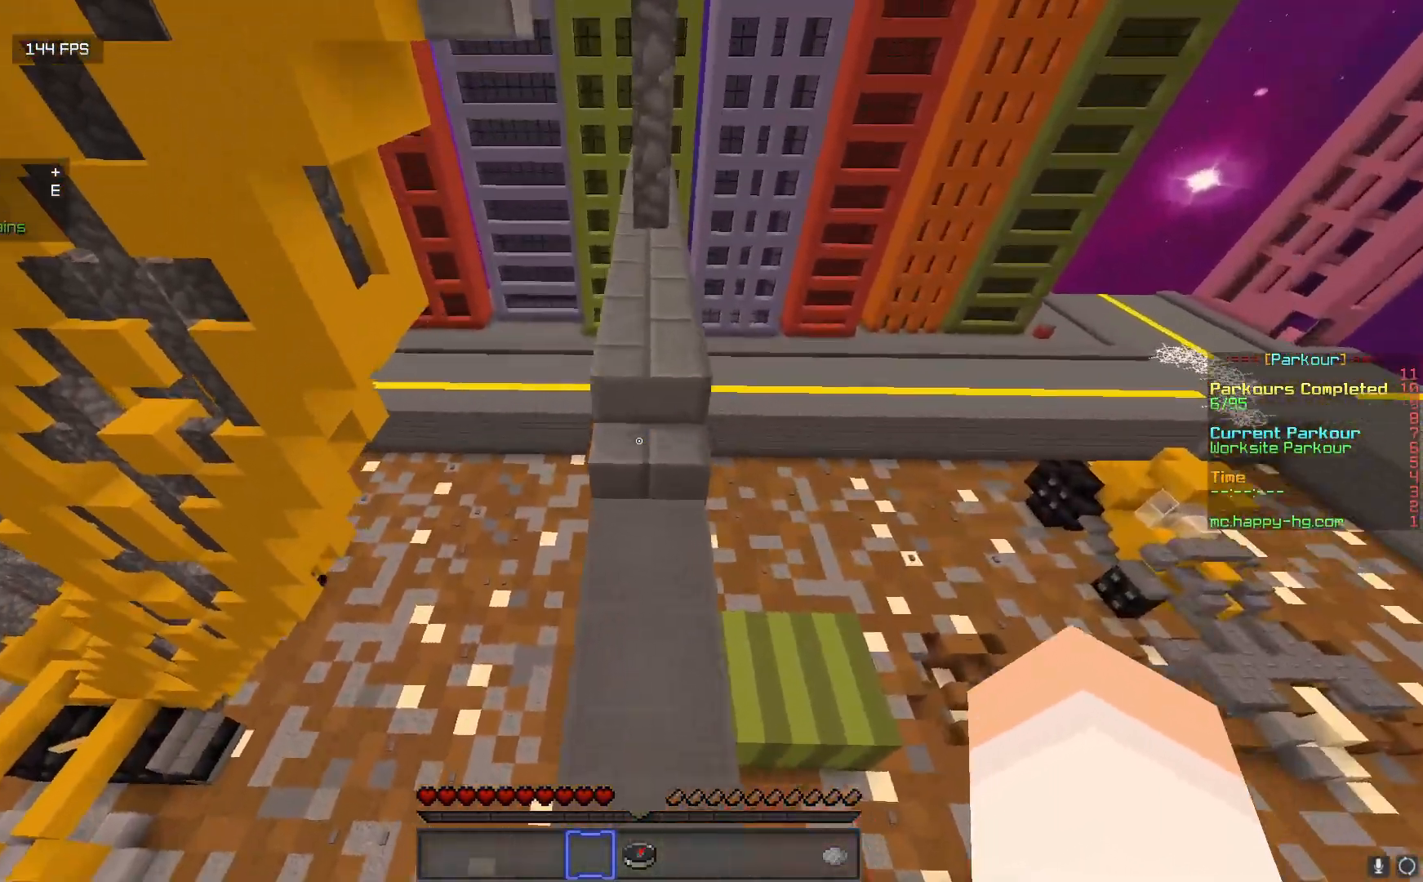
{"keys": [], "mouse": [], "events": [[183, "a", "up"], [333, "d", "down"], [367, "w", "down"], [383, "d", "up"], [483, "w", "up"]]}
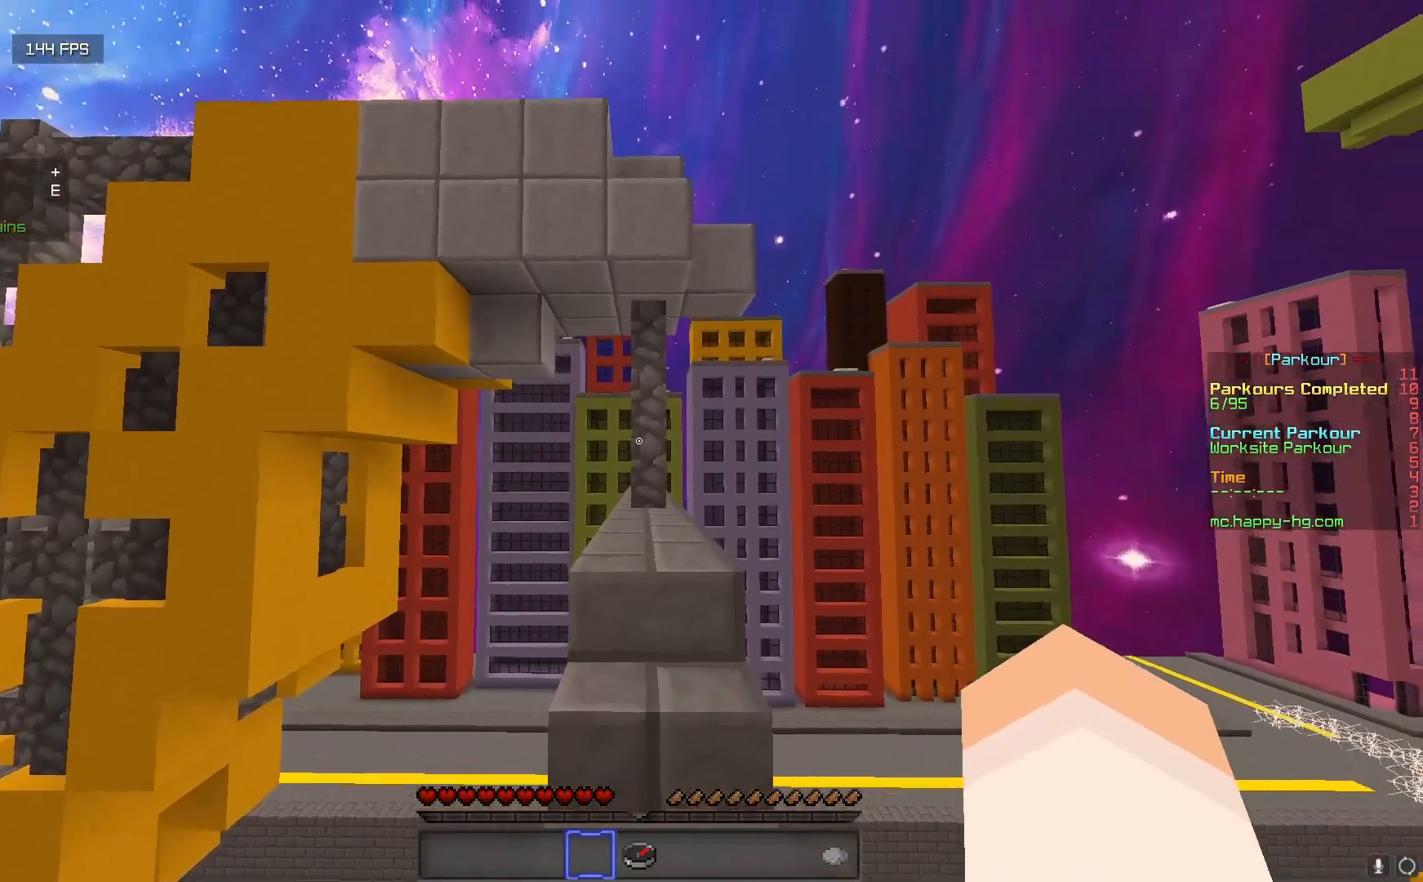
{"keys": ["w"], "mouse": [], "events": [[200, "w", "down"]]}
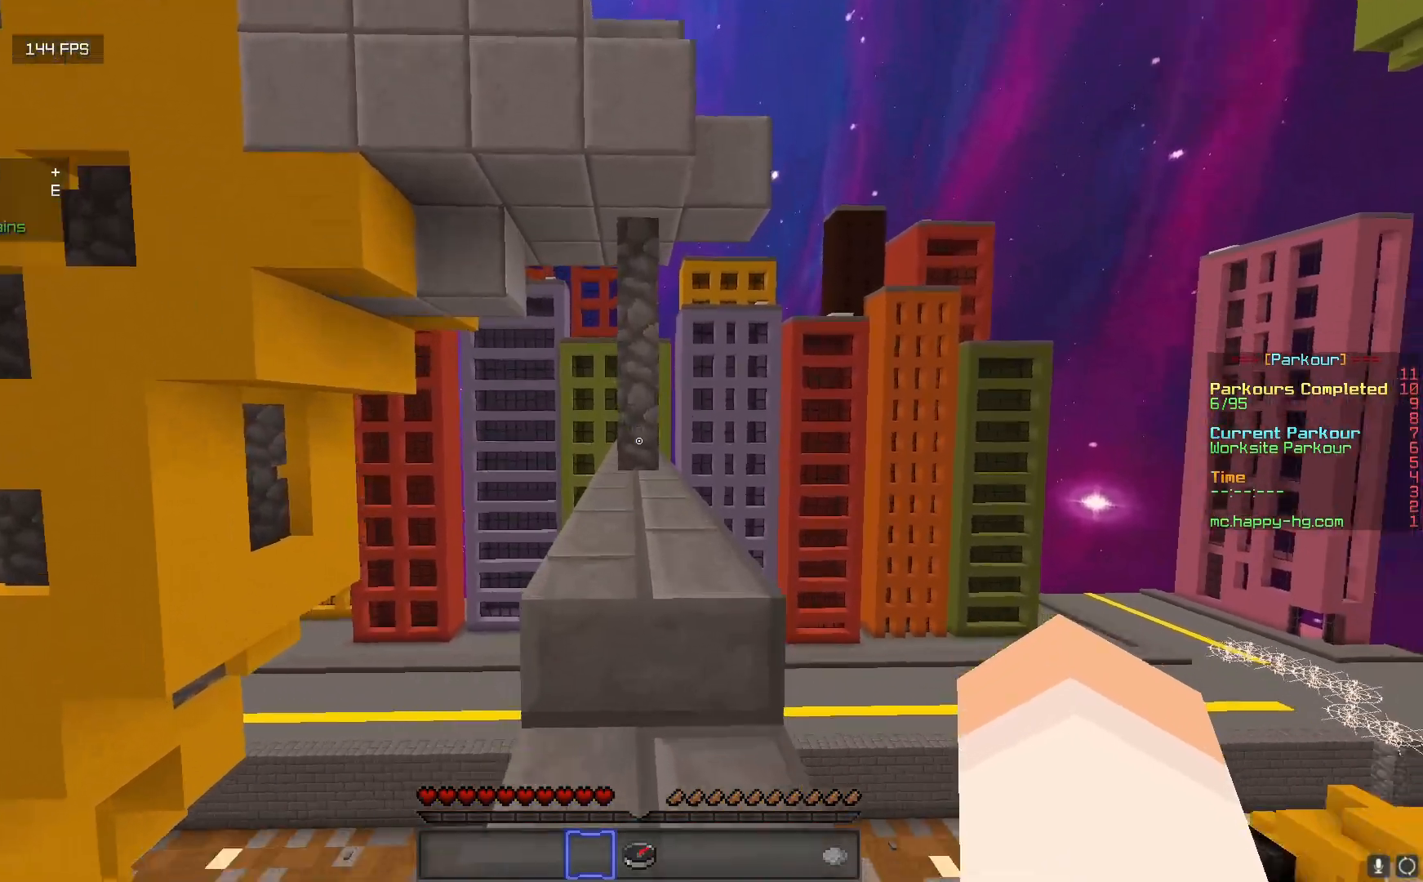
{"keys": ["w"], "mouse": [], "events": []}
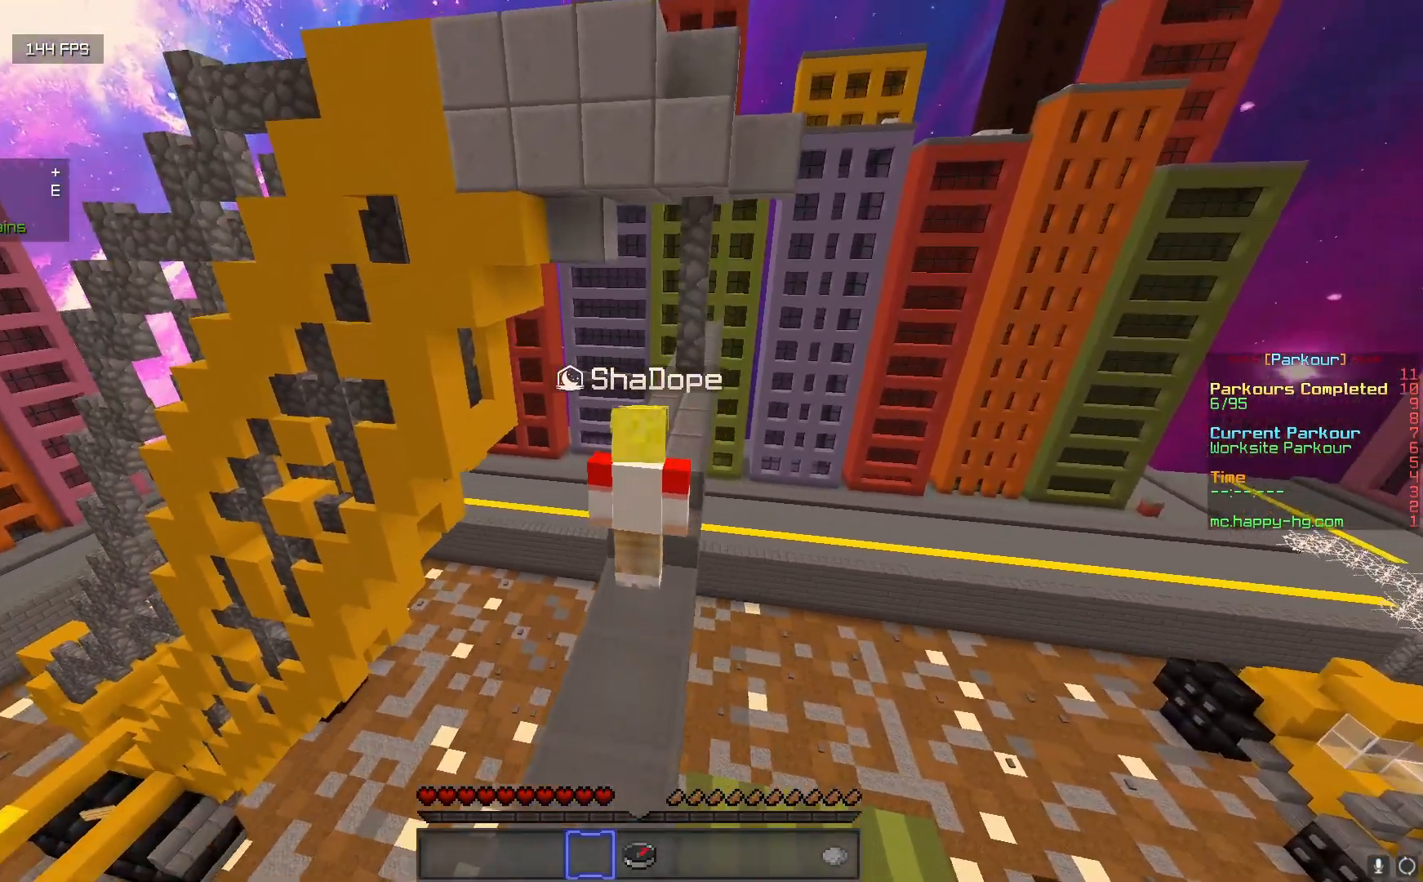
{"keys": ["w"], "mouse": [], "events": [[33, "w", "up"], [250, "w", "down"]]}
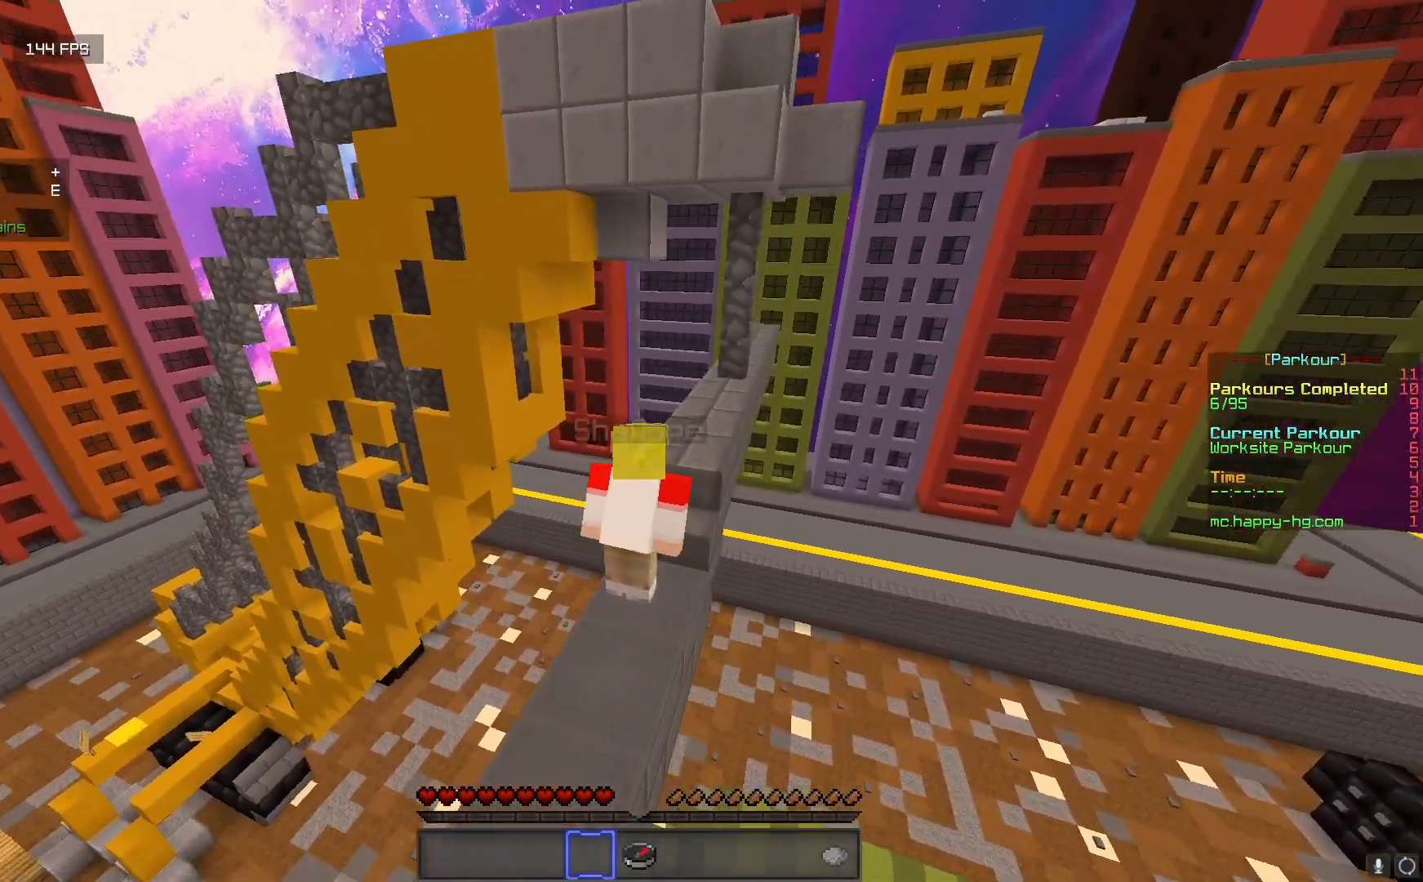
{"keys": ["w"], "mouse": [], "events": [[133, "w", "up"], [317, "w", "down"]]}
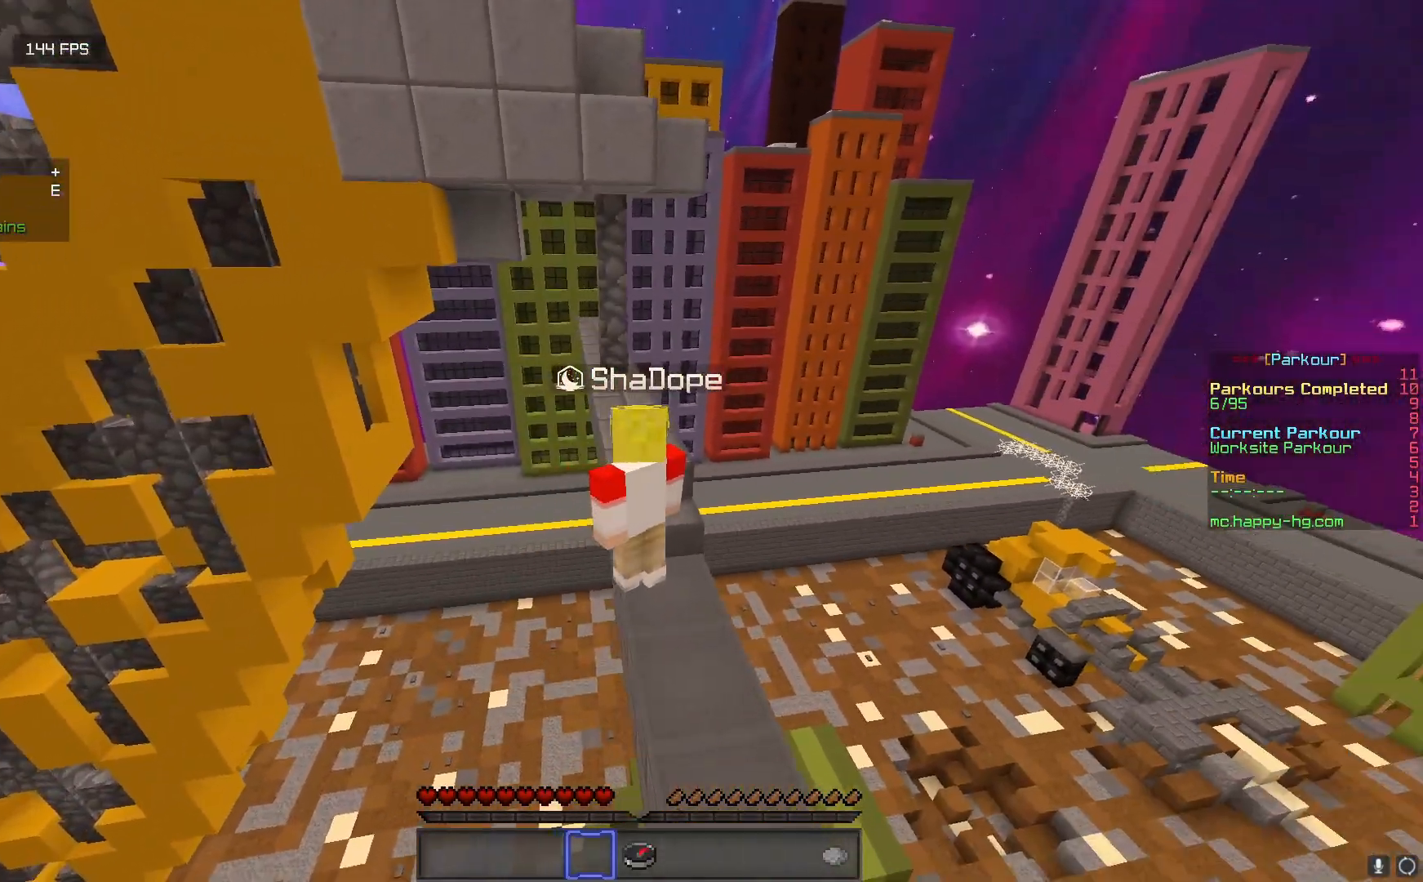
{"keys": [], "mouse": [], "events": [[17, "d", "down"], [183, "d", "up"], [283, "w", "up"]]}
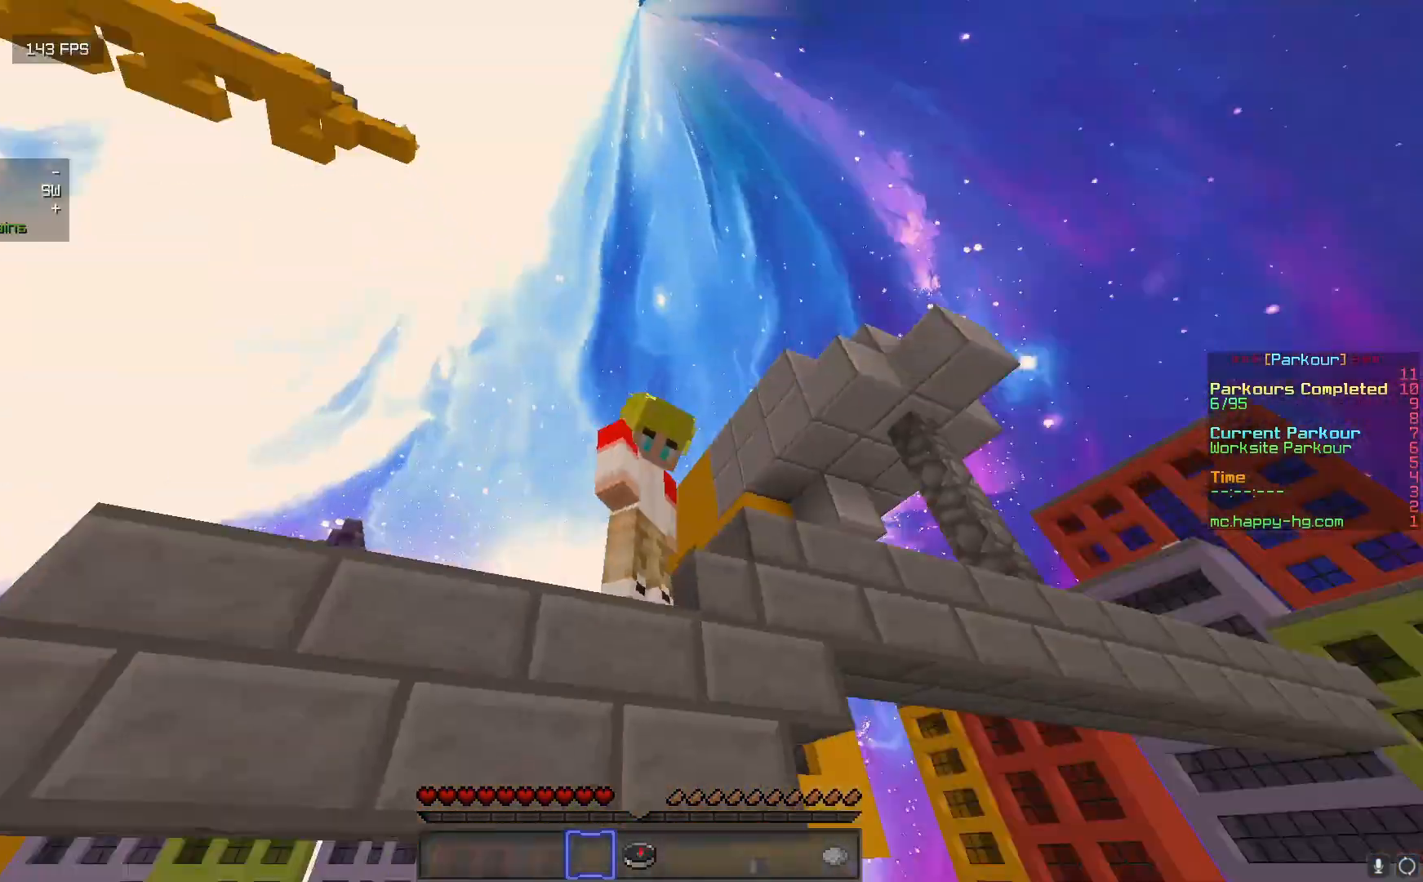
{"keys": [], "mouse": [], "events": []}
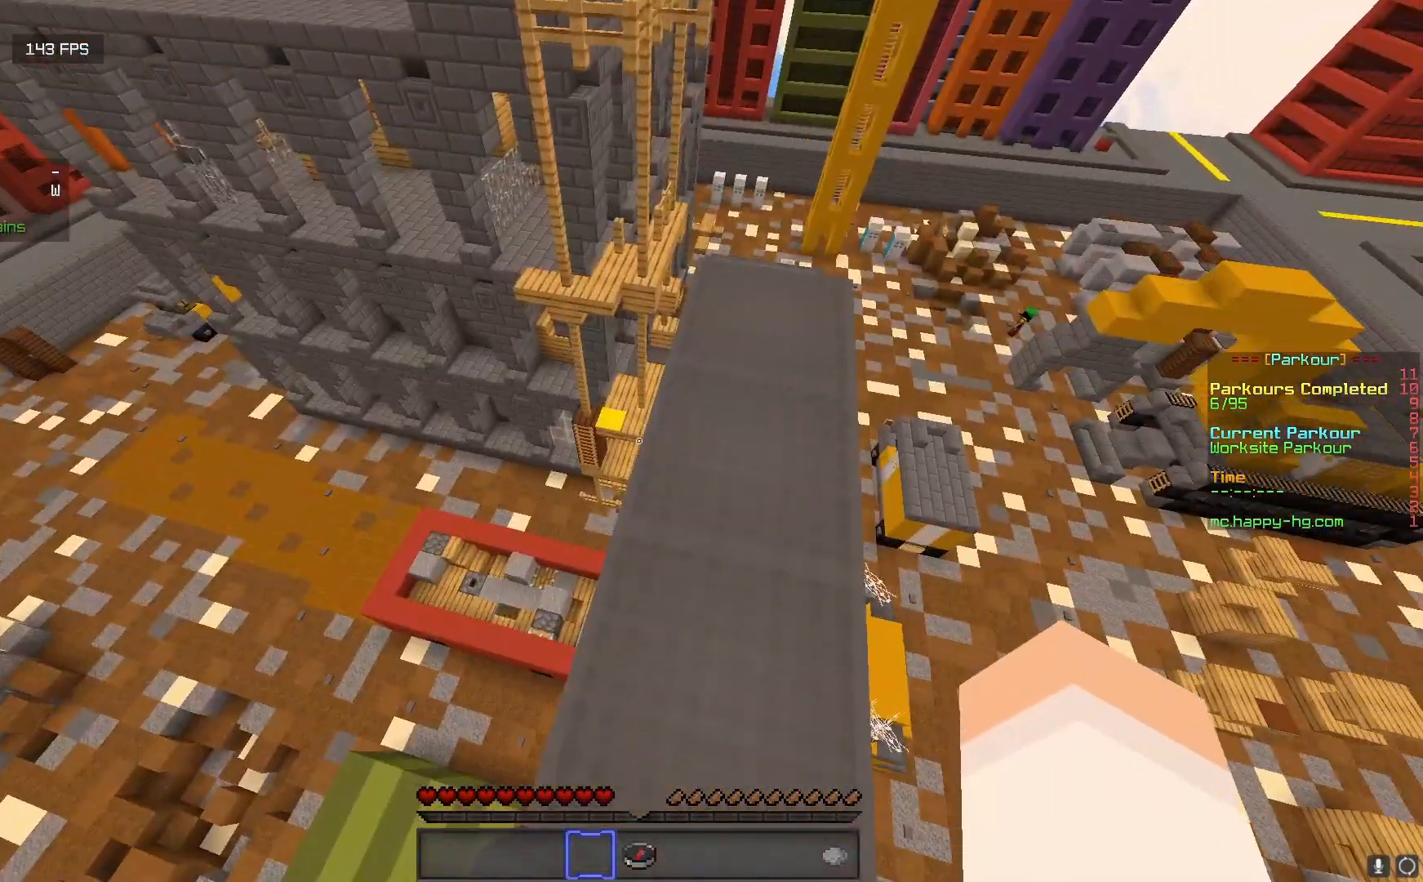
{"keys": ["w"], "mouse": [], "events": [[167, "w", "down"]]}
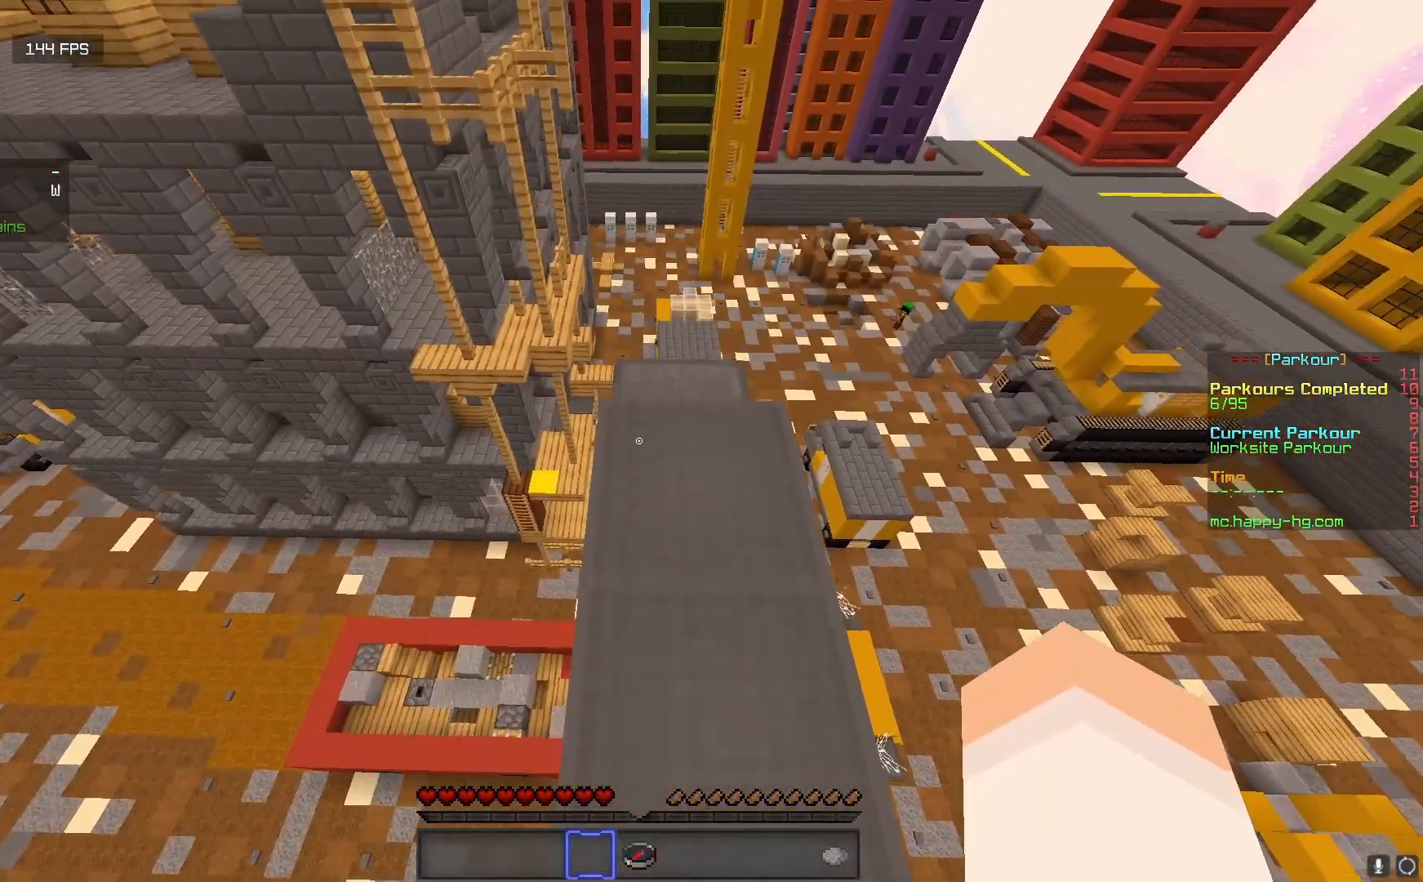
{"keys": ["w"], "mouse": [], "events": []}
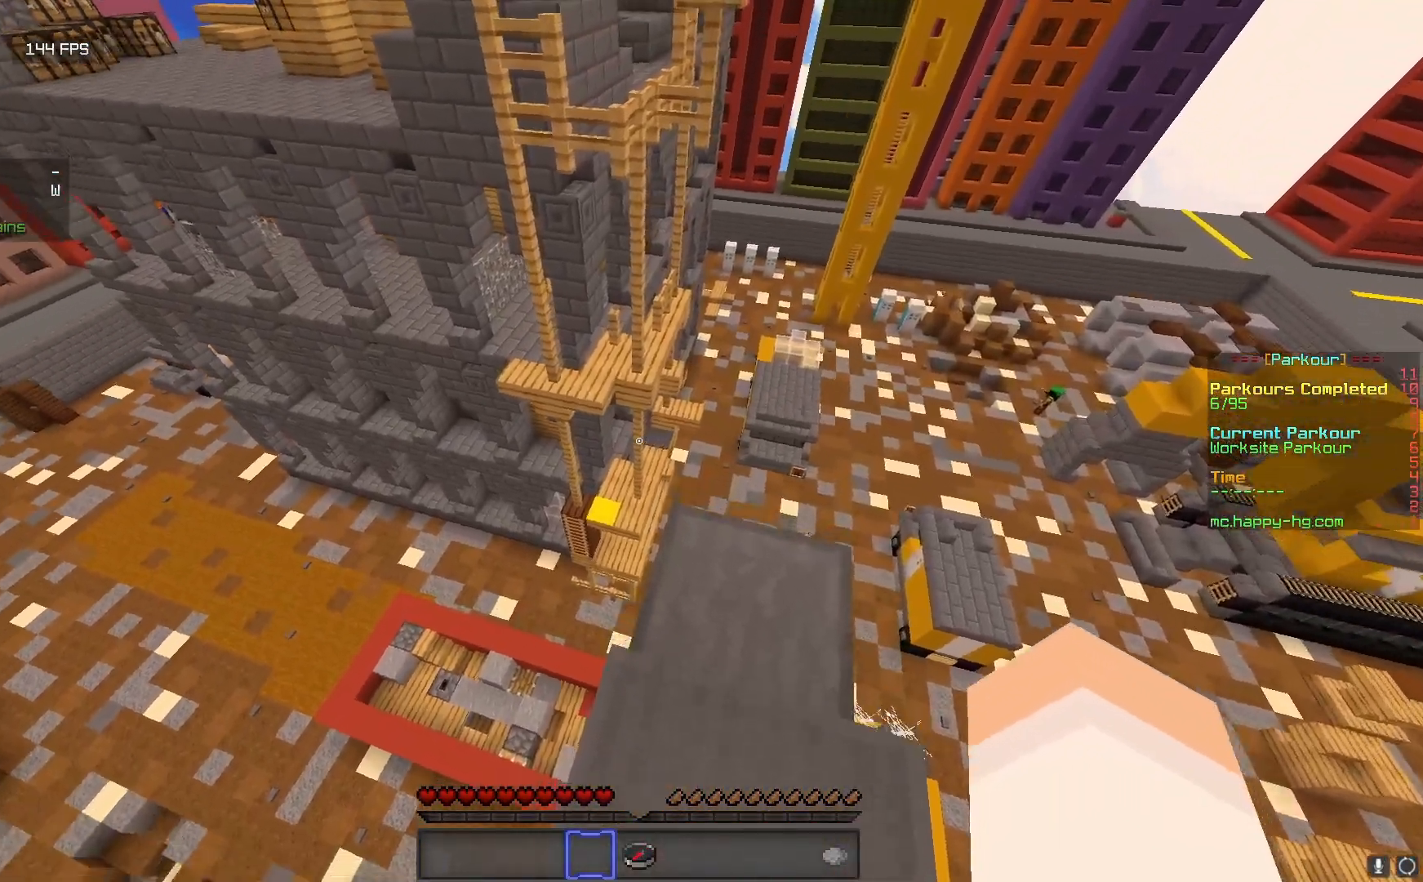
{"keys": ["w"], "mouse": [], "events": [[100, "d", "down"], [317, "d", "up"], [417, "d", "down"], [500, "d", "up"]]}
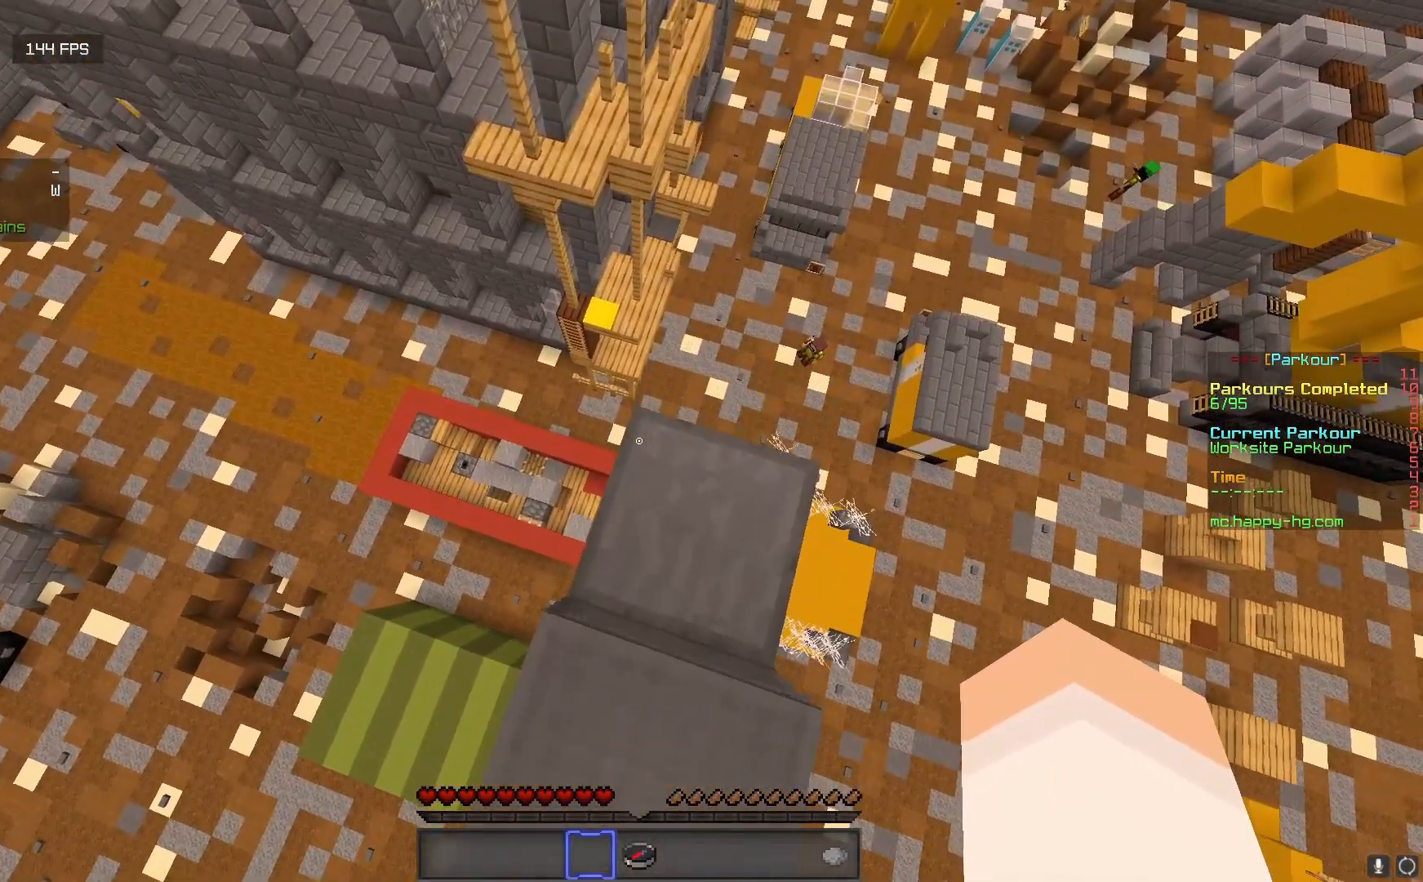
{"keys": ["s"], "mouse": [], "events": [[217, "w", "up"], [300, "s", "down"]]}
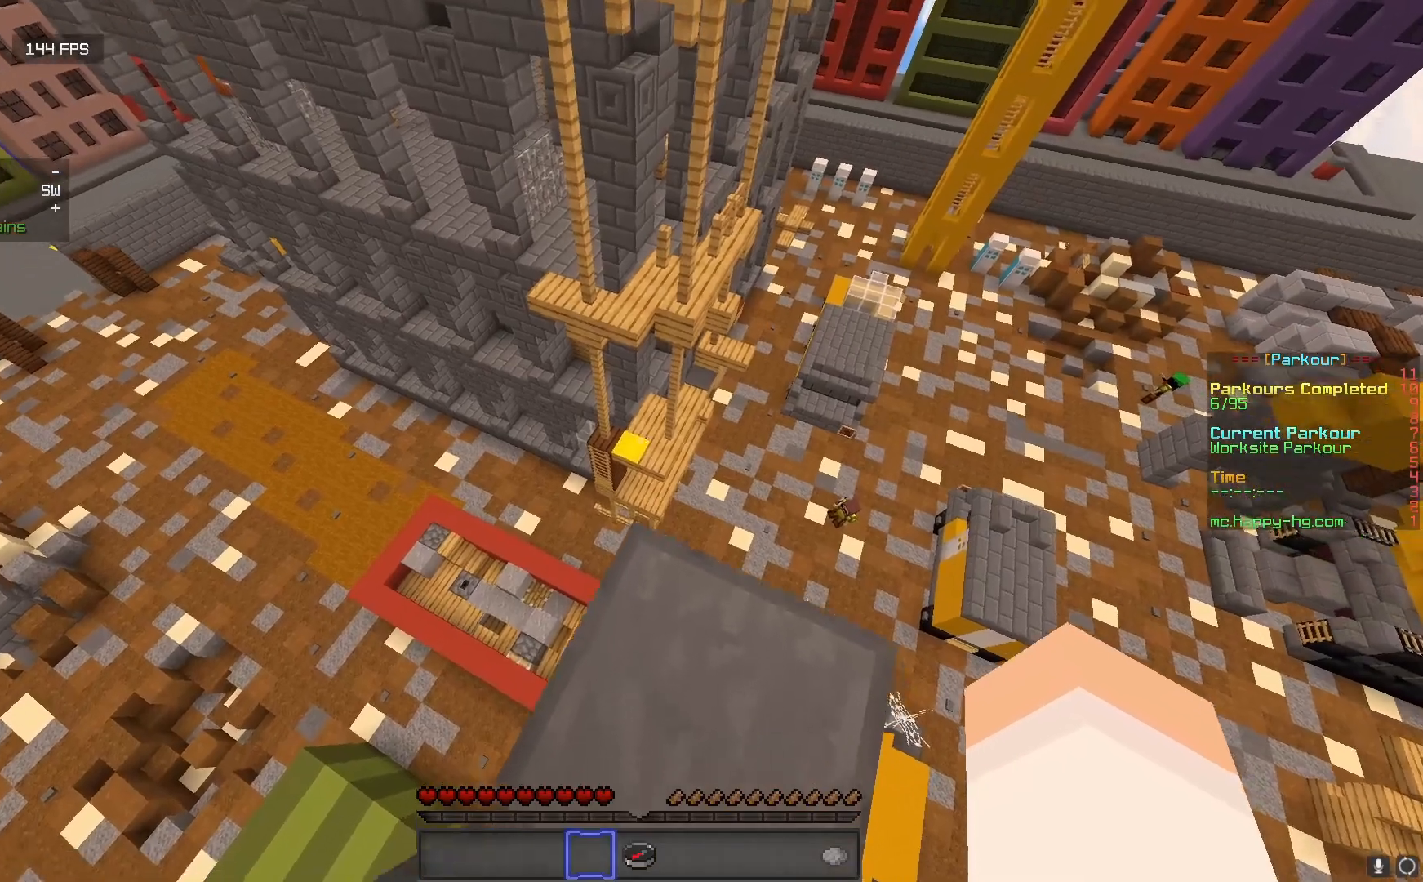
{"keys": ["s"], "mouse": [], "events": [[100, "mouse_right", "down"], [233, "mouse_right", "up"]]}